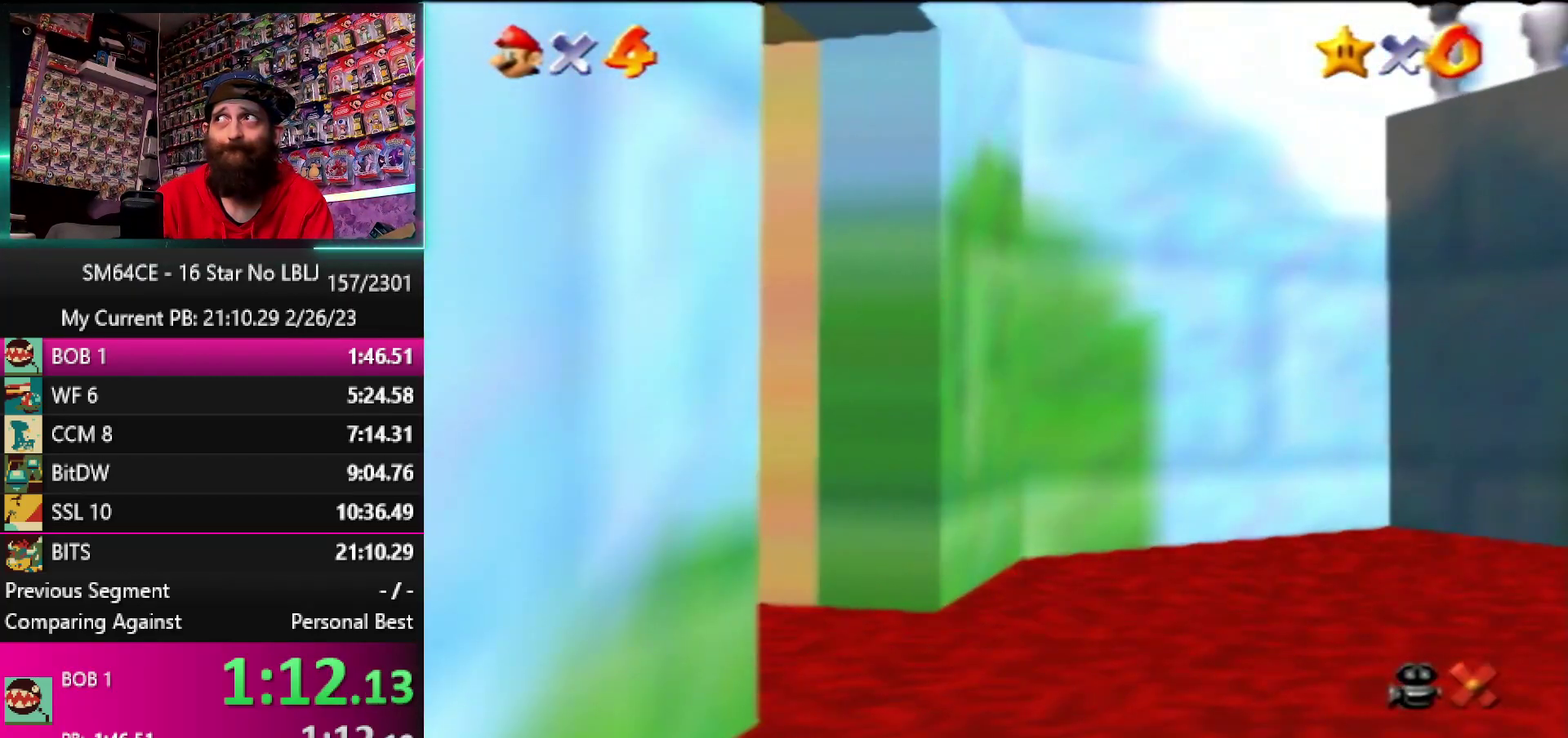
Gameplay with a controller (Nintendo layout); each line is a JSON object with the inputs held at the frame after it. "events" lists button and stick changes between this image and that frame as [ms after this image, input, new state], when the widget could be followed in between. Not read: DPAD_DOWN DPAD_LEFT DPAD_RIGHT DPAD_UP L1 L3 R3 START.
{"buttons": [], "left_stick": "up", "events": []}
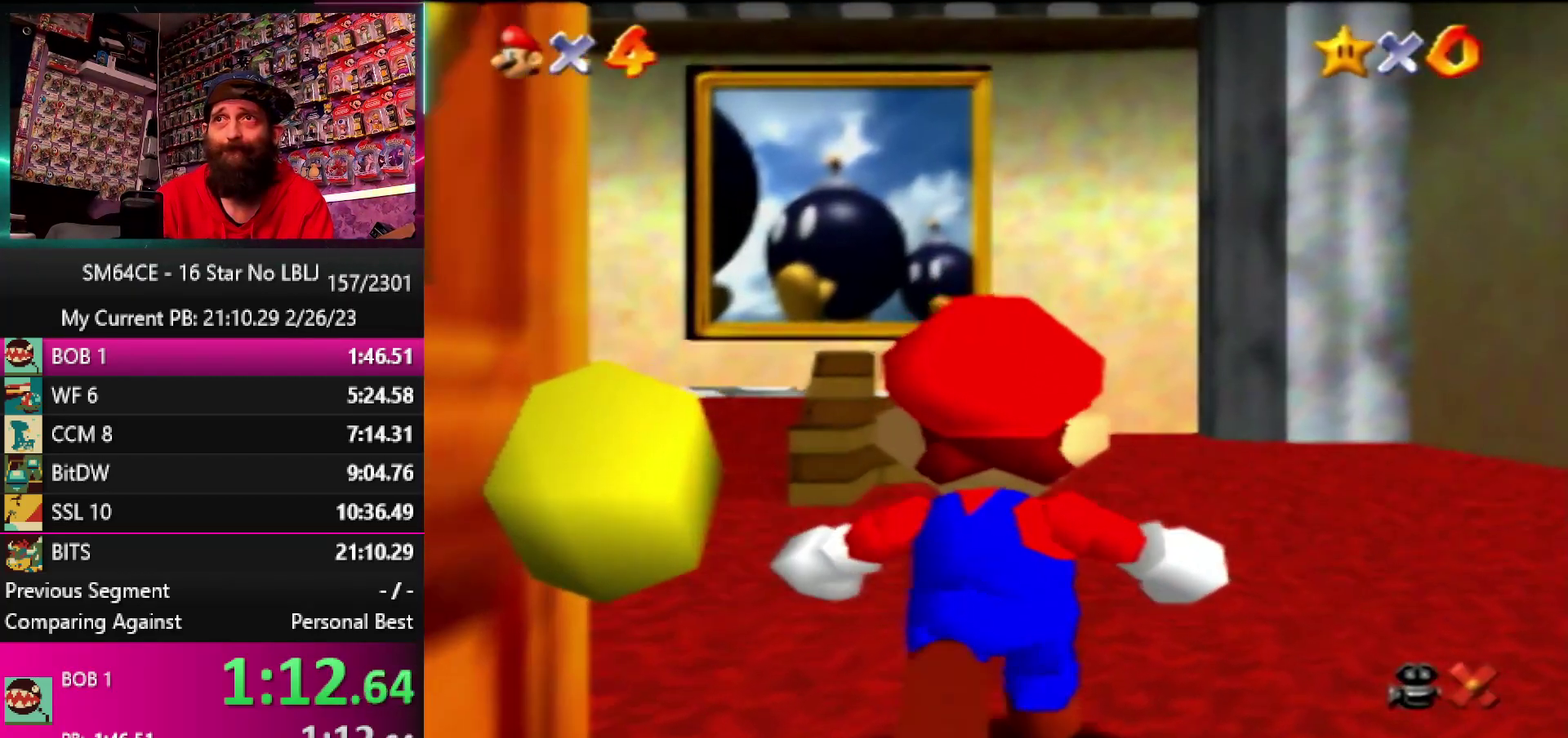
{"buttons": [], "left_stick": "up", "events": []}
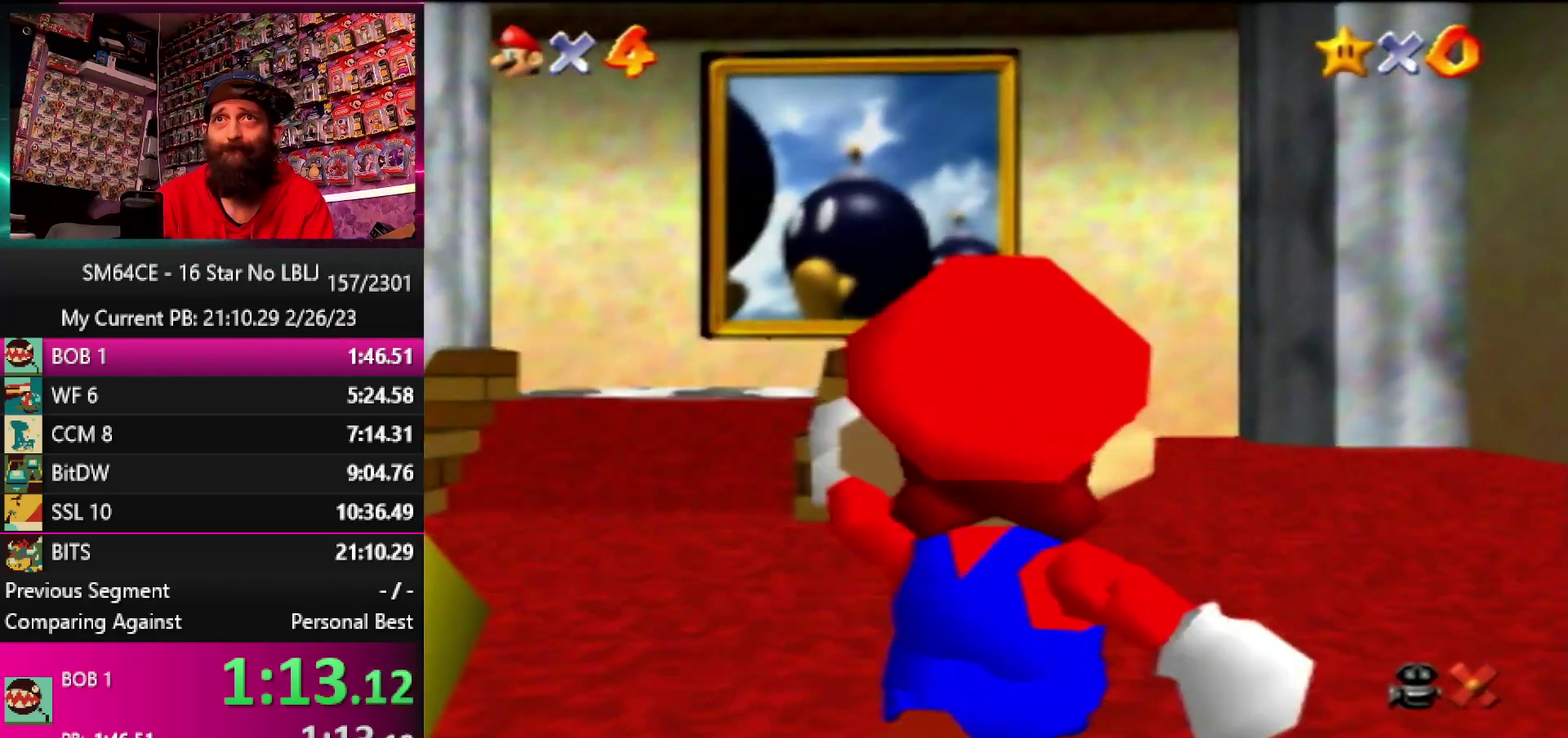
{"buttons": ["A", "Z"], "left_stick": "up", "events": [[350, "Z", "down"], [417, "A", "down"]]}
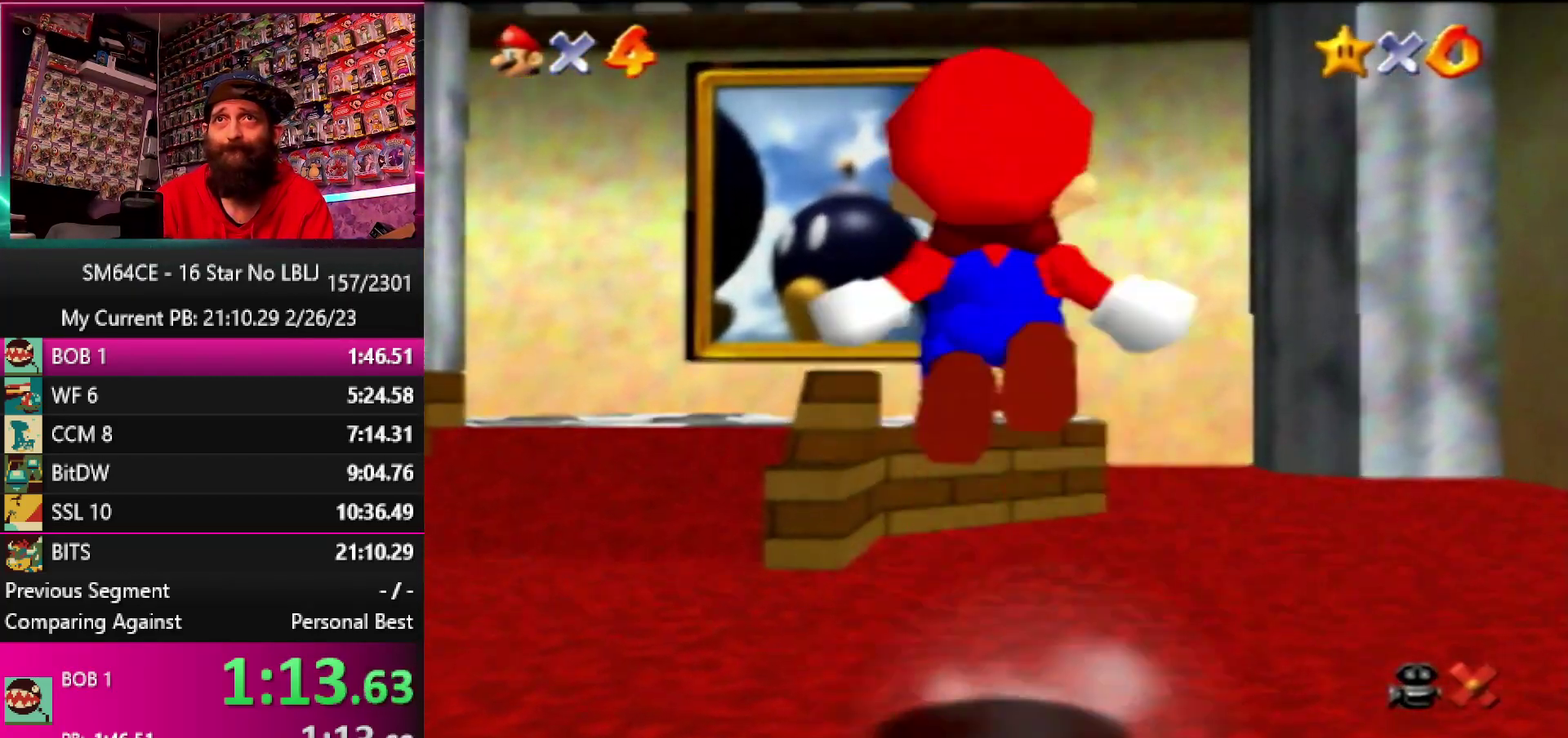
{"buttons": ["A", "Z"], "left_stick": "up", "events": [[150, "A", "up"], [250, "A", "down"], [350, "A", "up"], [417, "A", "down"]]}
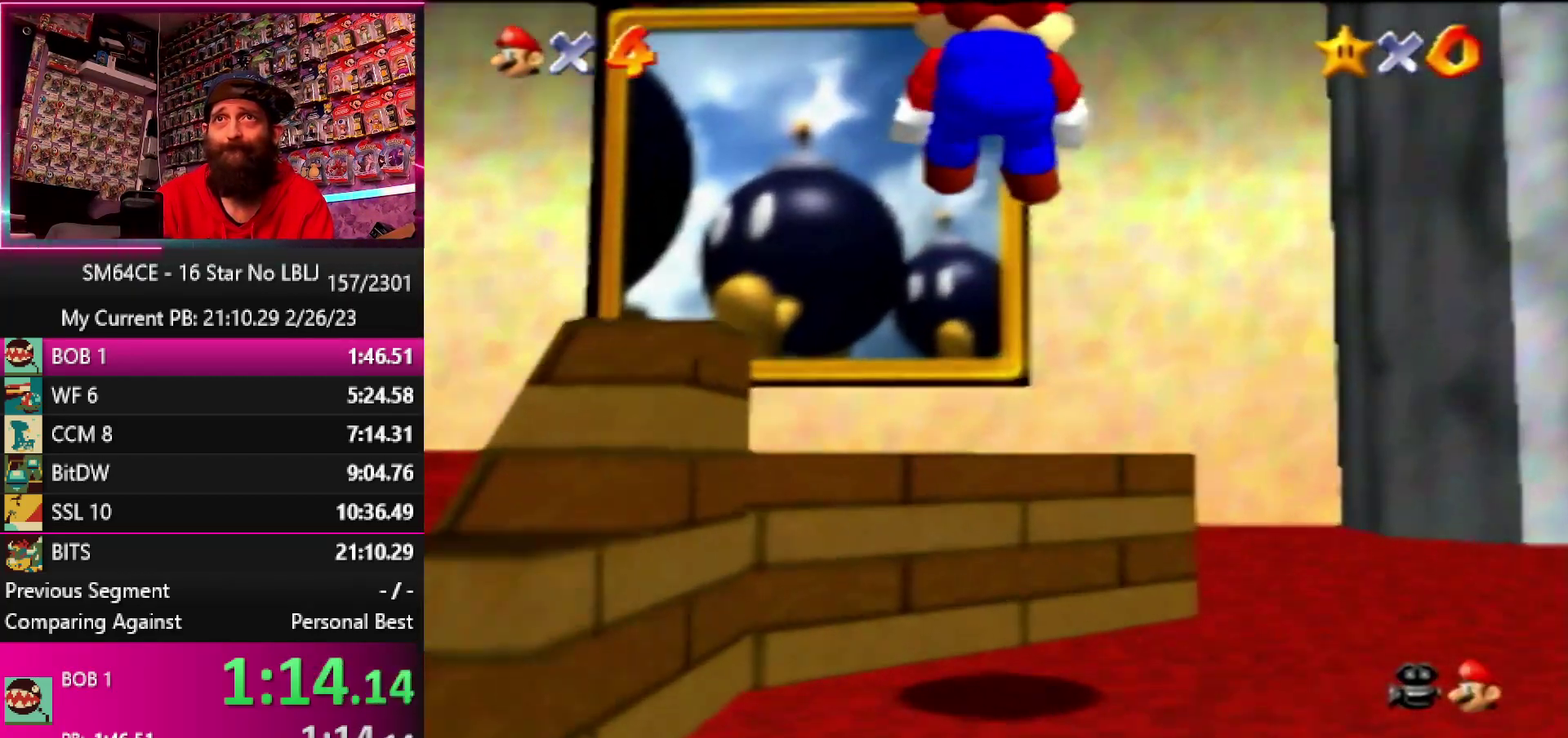
{"buttons": ["A", "Z"], "left_stick": "up", "events": [[17, "A", "up"], [83, "A", "down"], [183, "A", "up"], [250, "A", "down"], [350, "A", "up"], [417, "A", "down"]]}
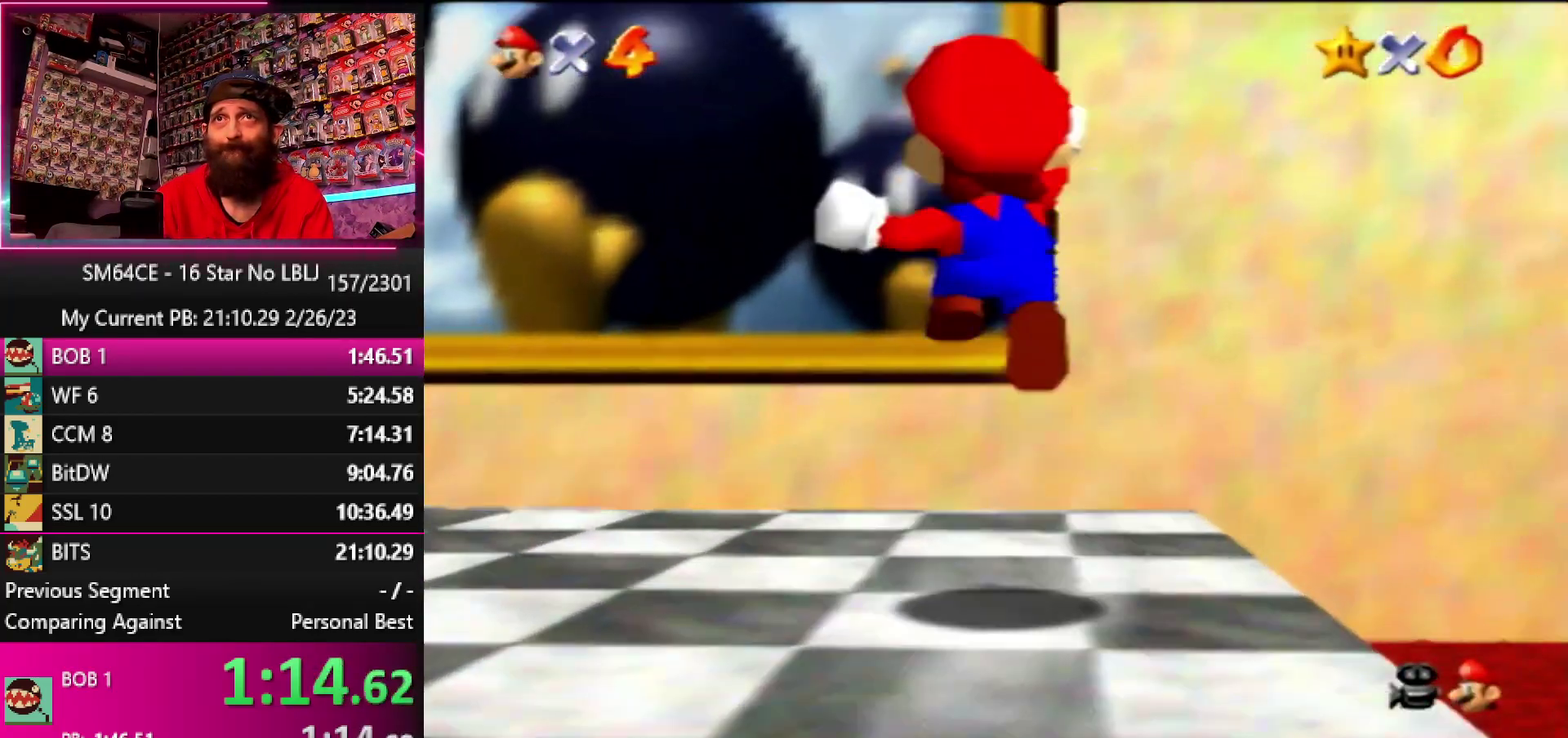
{"buttons": ["Z"], "left_stick": "up", "events": [[17, "A", "up"], [83, "A", "down"], [200, "A", "up"], [250, "A", "down"], [350, "A", "up"]]}
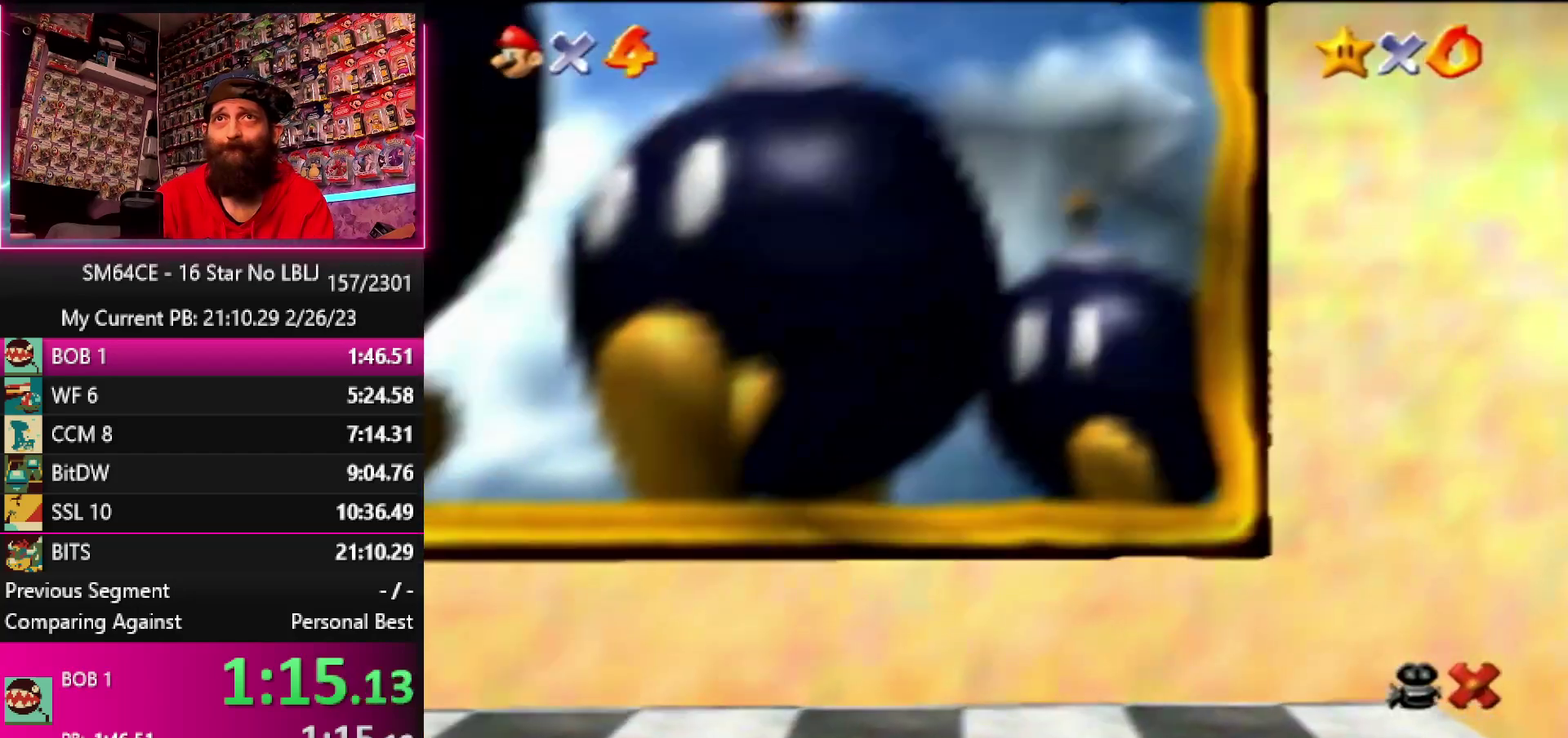
{"buttons": [], "left_stick": "center", "events": [[217, "Z", "up"], [250, "left_stick", "center"]]}
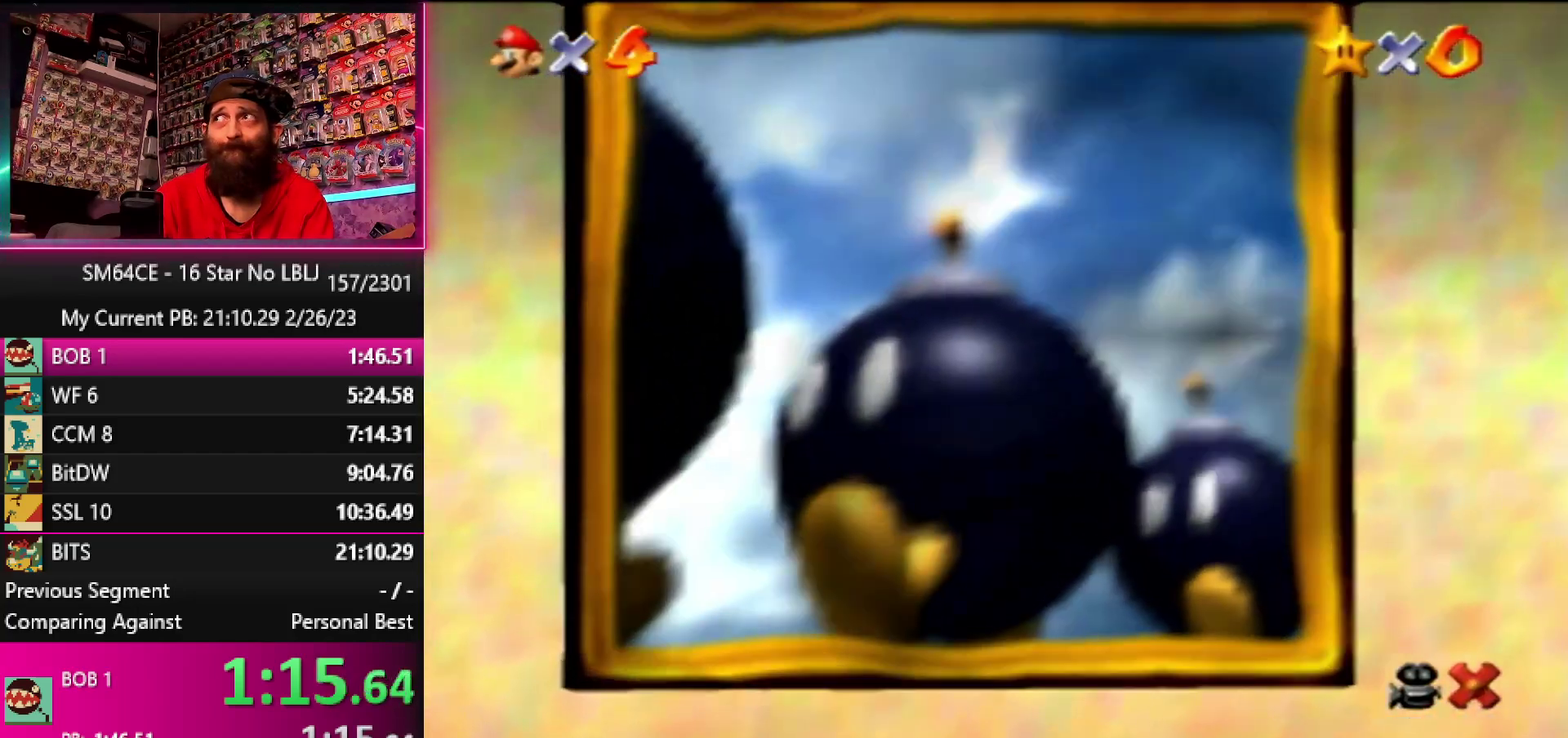
{"buttons": [], "left_stick": "center", "events": []}
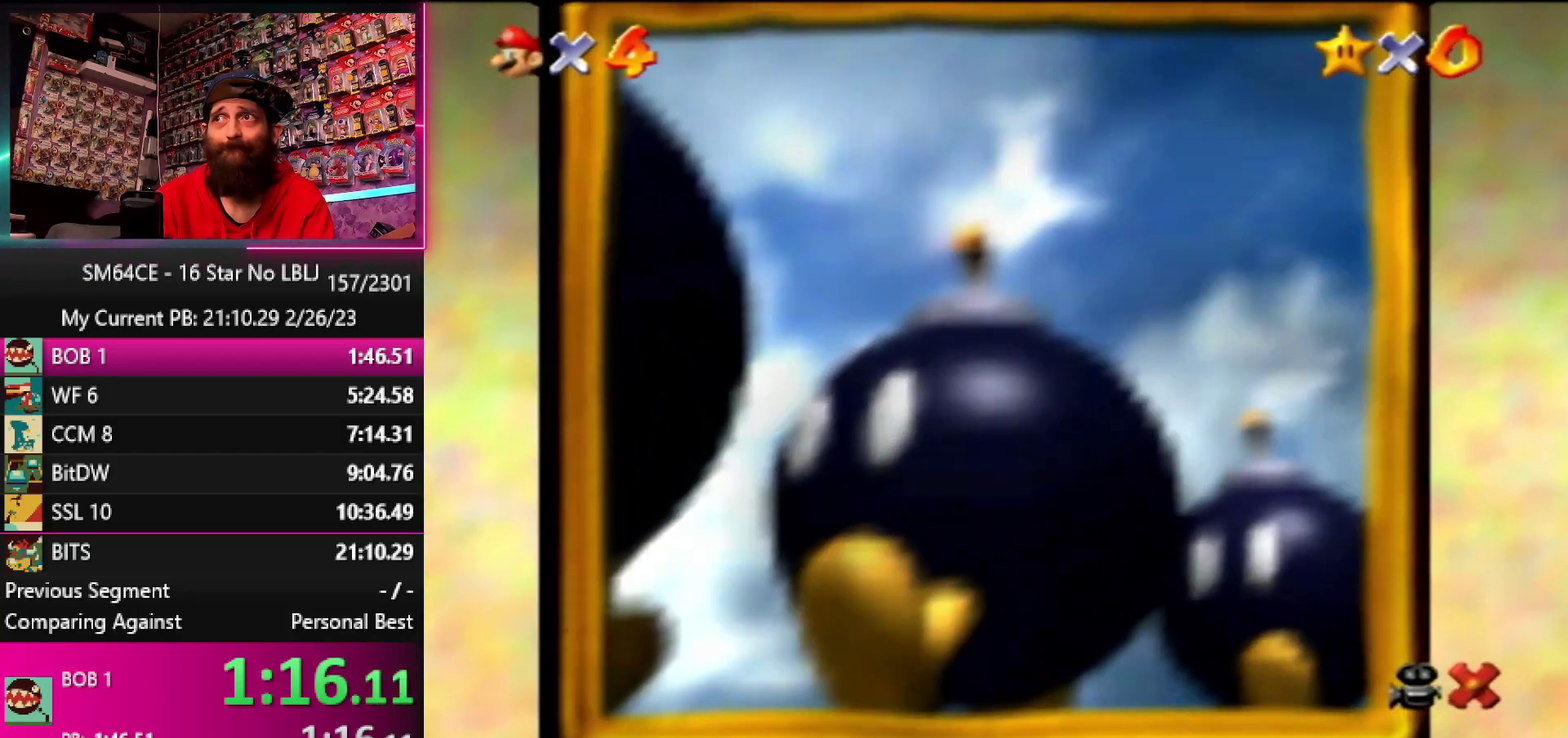
{"buttons": [], "left_stick": "center", "events": []}
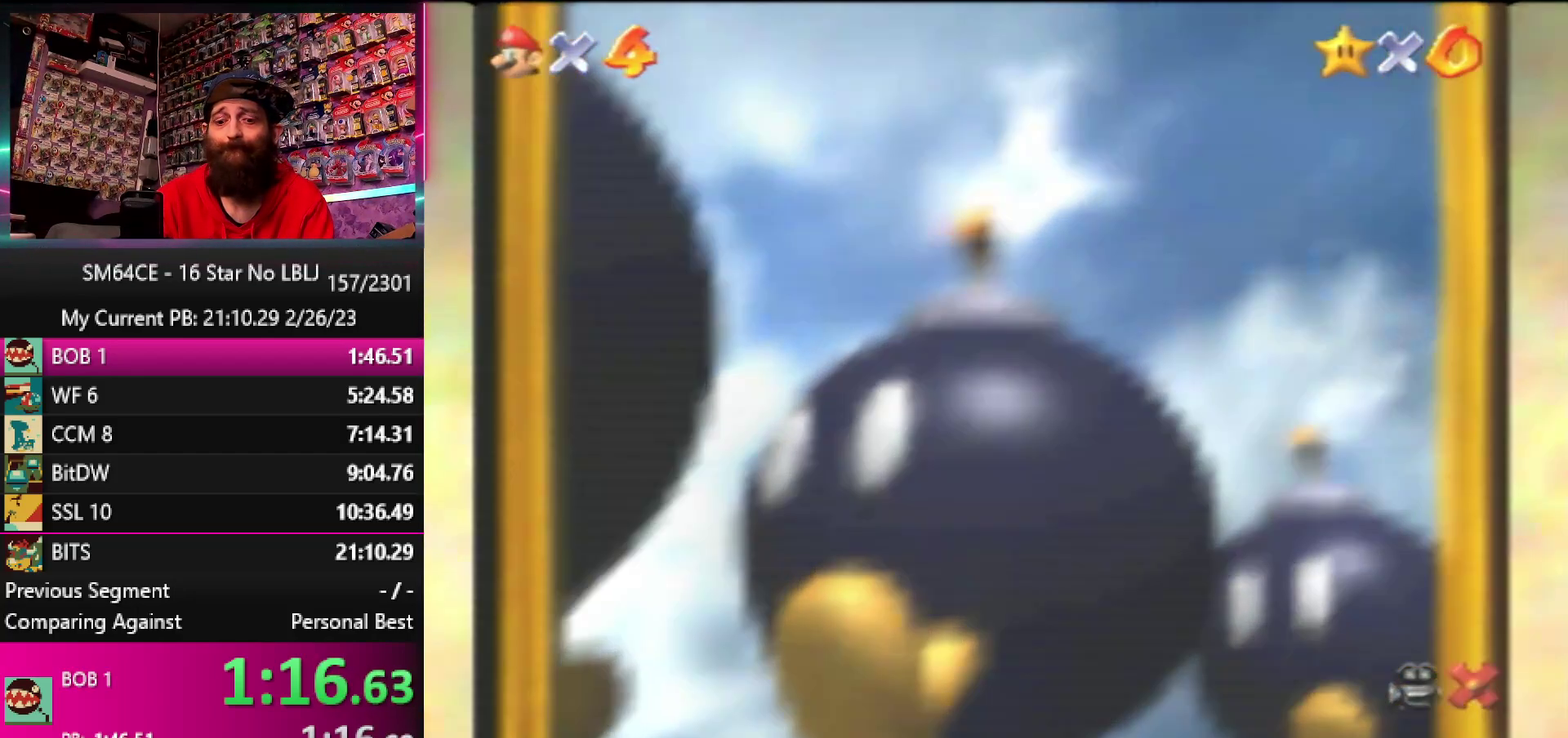
{"buttons": [], "left_stick": "center", "events": []}
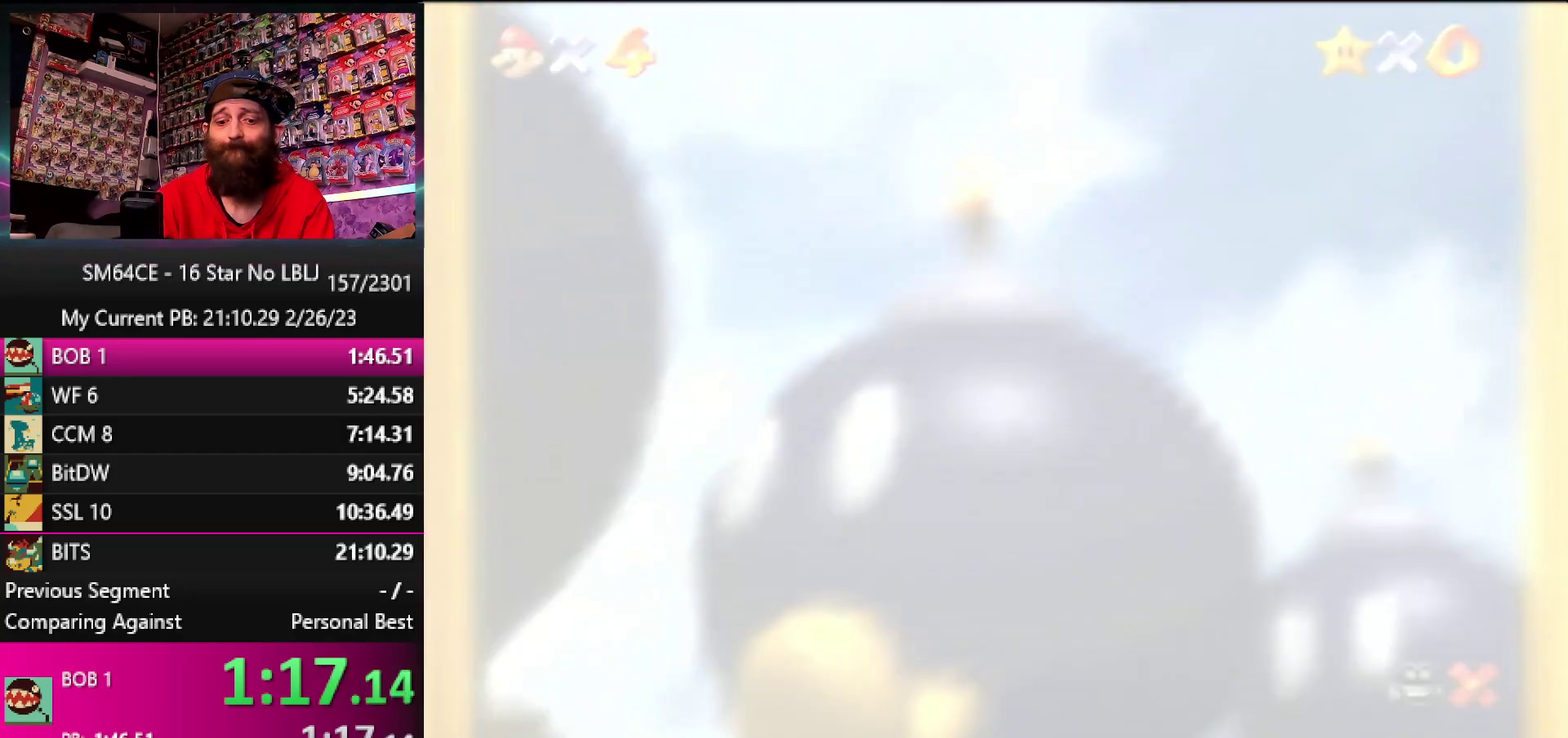
{"buttons": [], "left_stick": "center", "events": []}
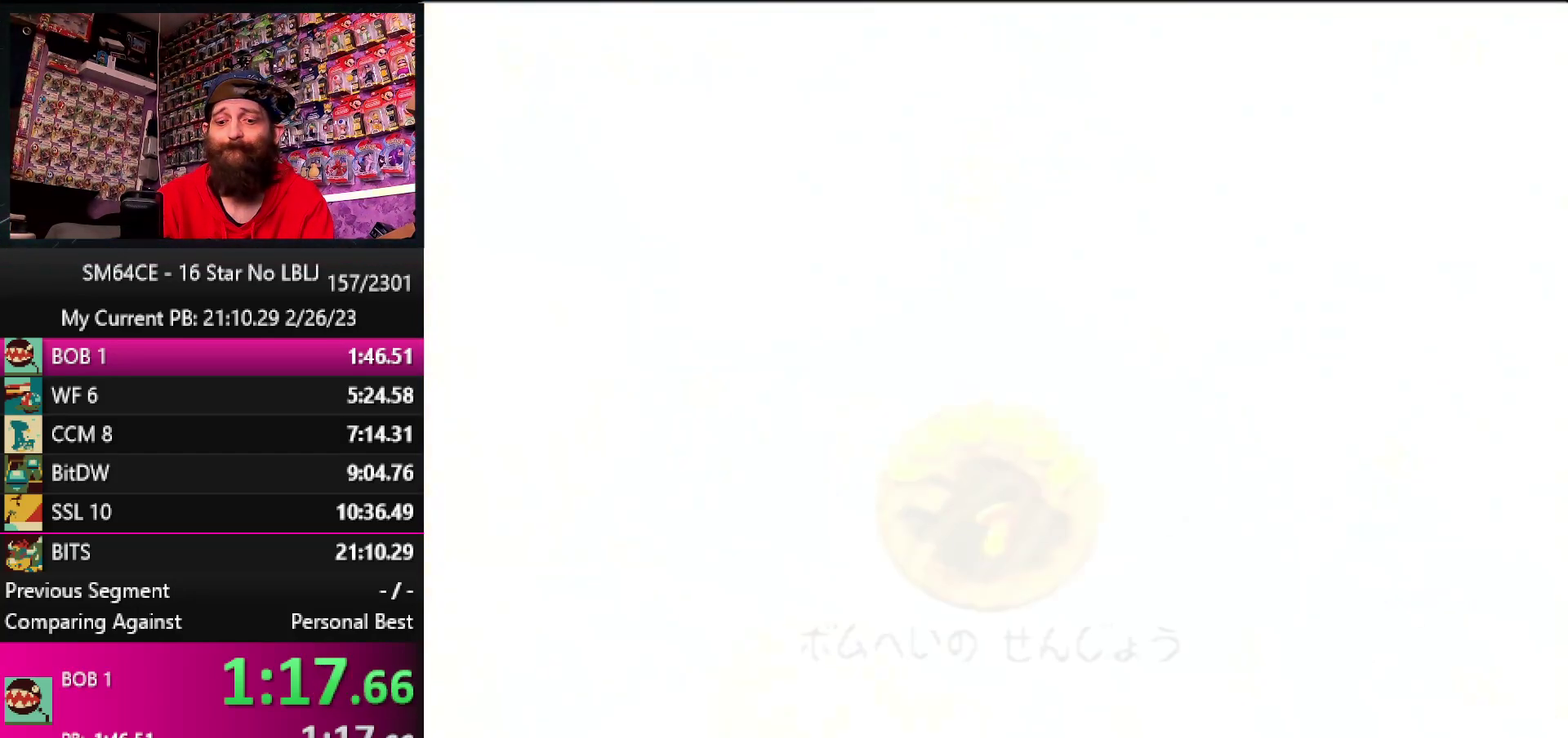
{"buttons": [], "left_stick": "center", "events": []}
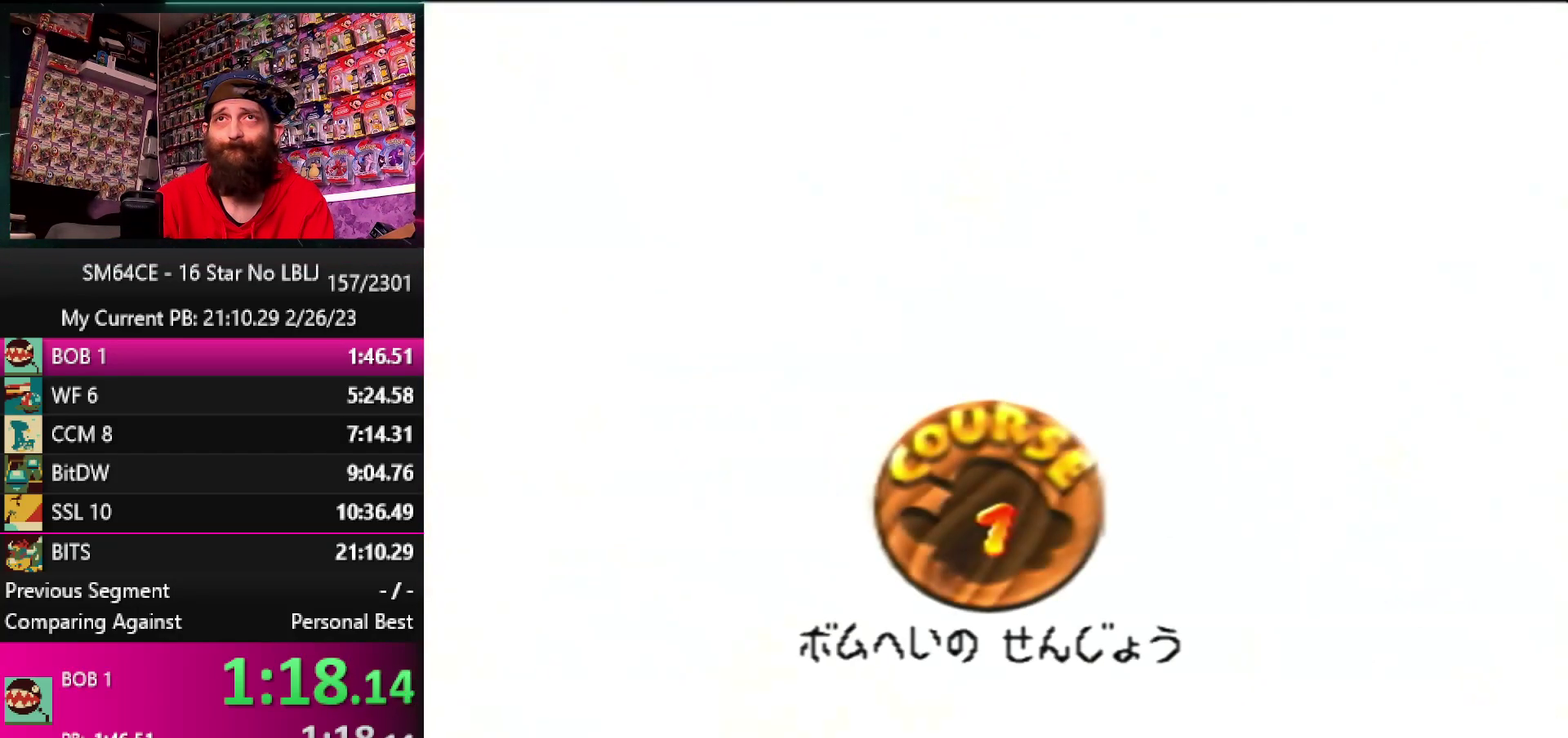
{"buttons": [], "left_stick": "left", "events": [[317, "left_stick", "left"], [400, "A", "down"], [400, "B", "down"], [450, "B", "up"], [483, "A", "up"]]}
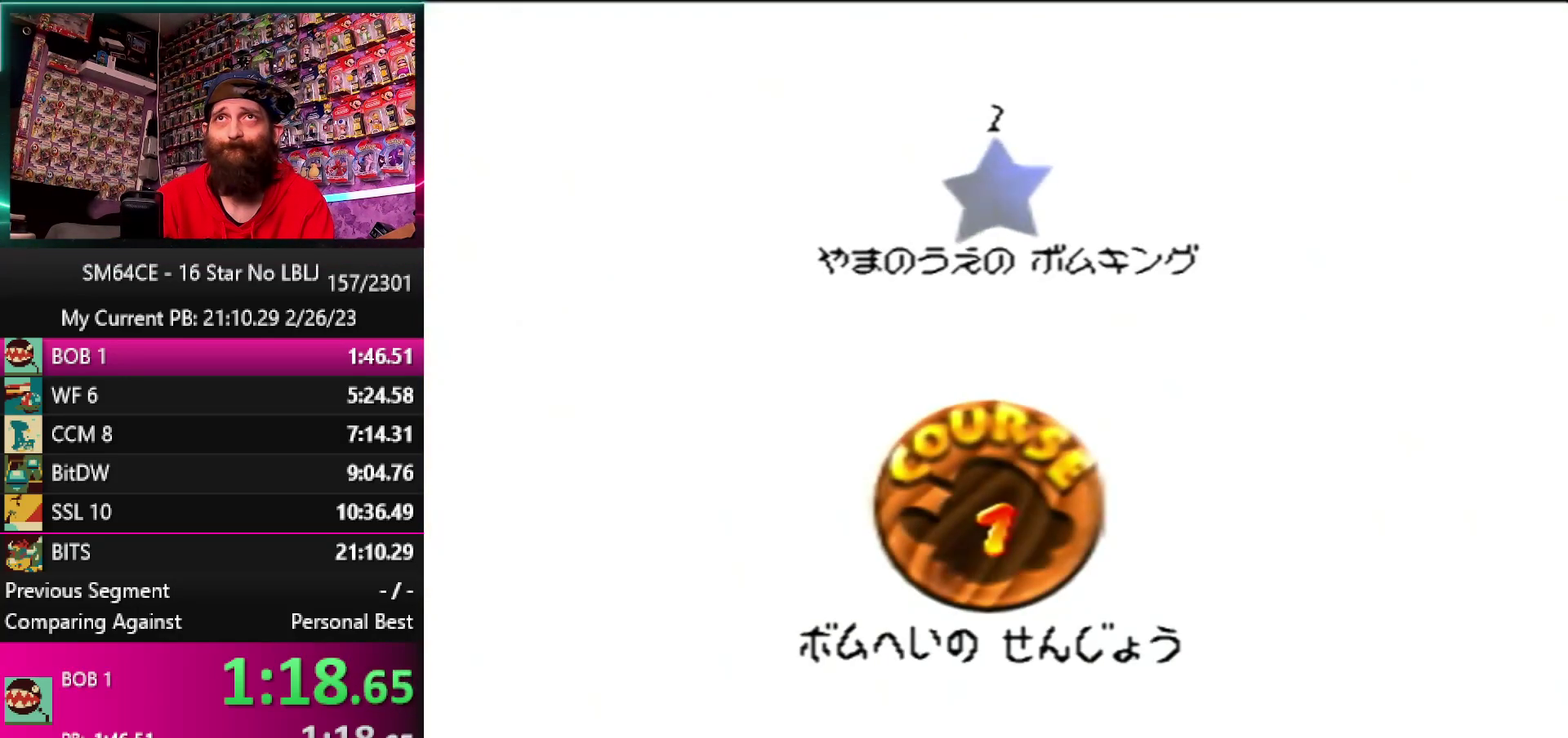
{"buttons": [], "left_stick": "left", "events": [[33, "A", "down"], [33, "B", "down"], [100, "A", "up"], [100, "B", "up"], [167, "A", "down"], [167, "B", "down"], [233, "A", "up"], [233, "B", "up"]]}
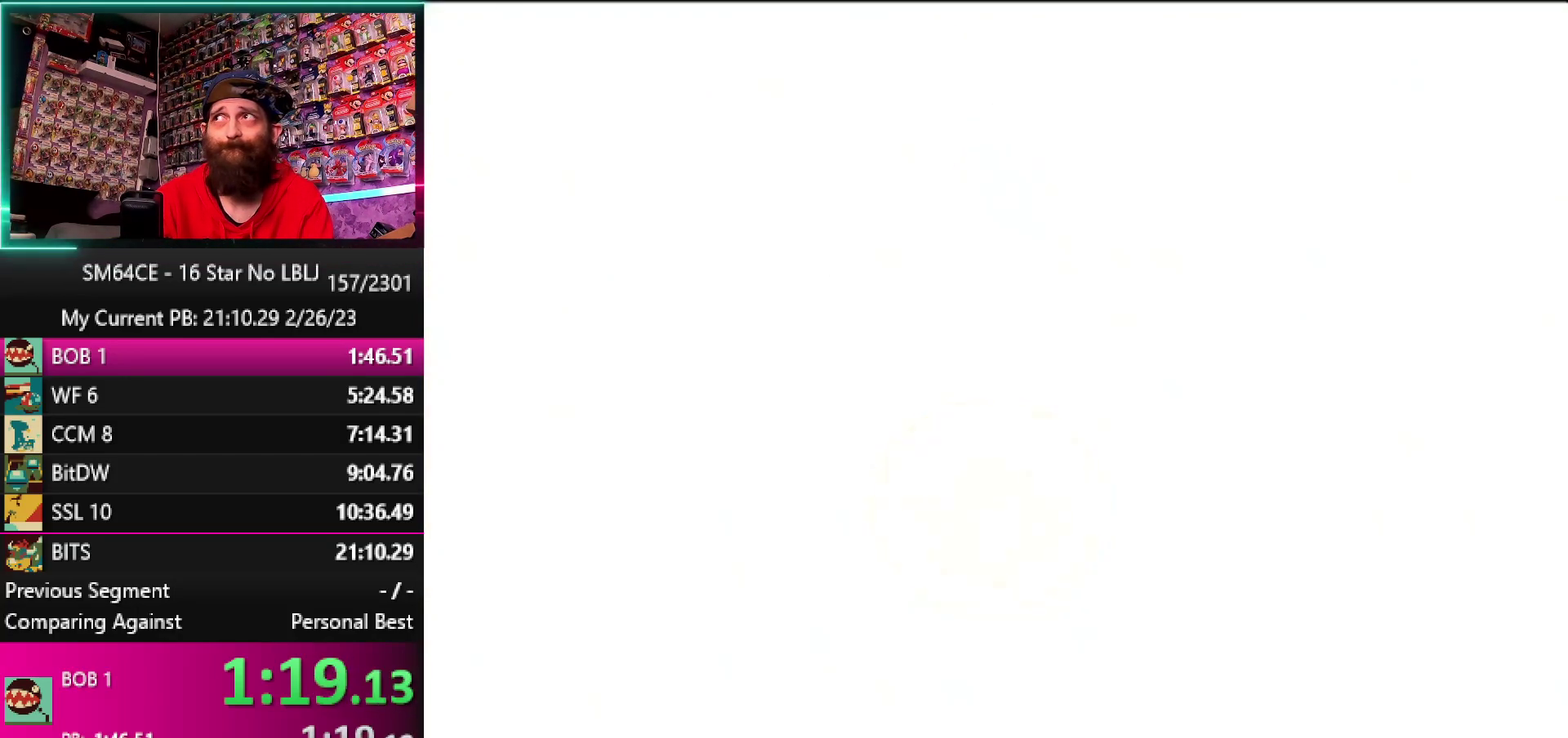
{"buttons": [], "left_stick": "left", "events": []}
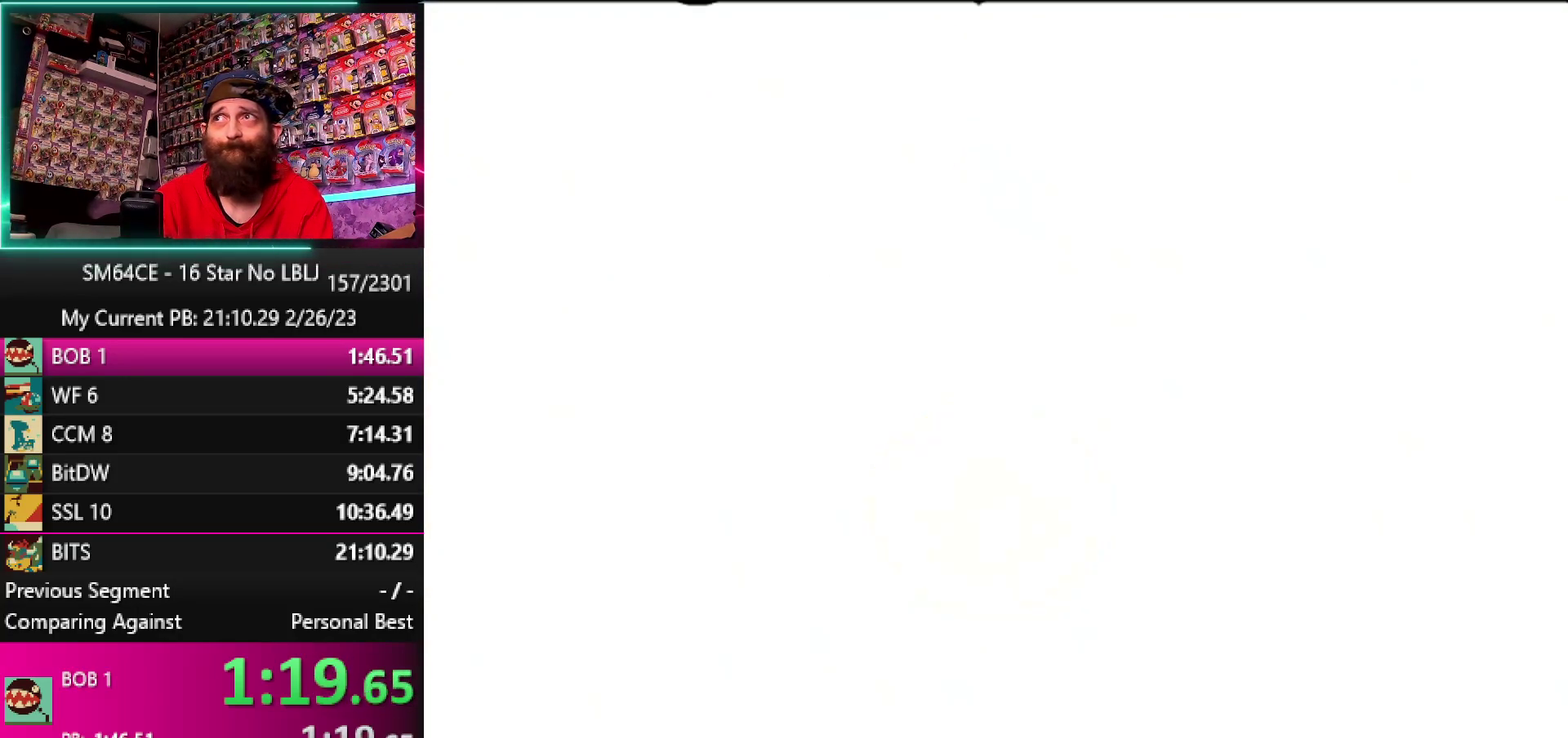
{"buttons": [], "left_stick": "center", "events": [[67, "left_stick", "center"]]}
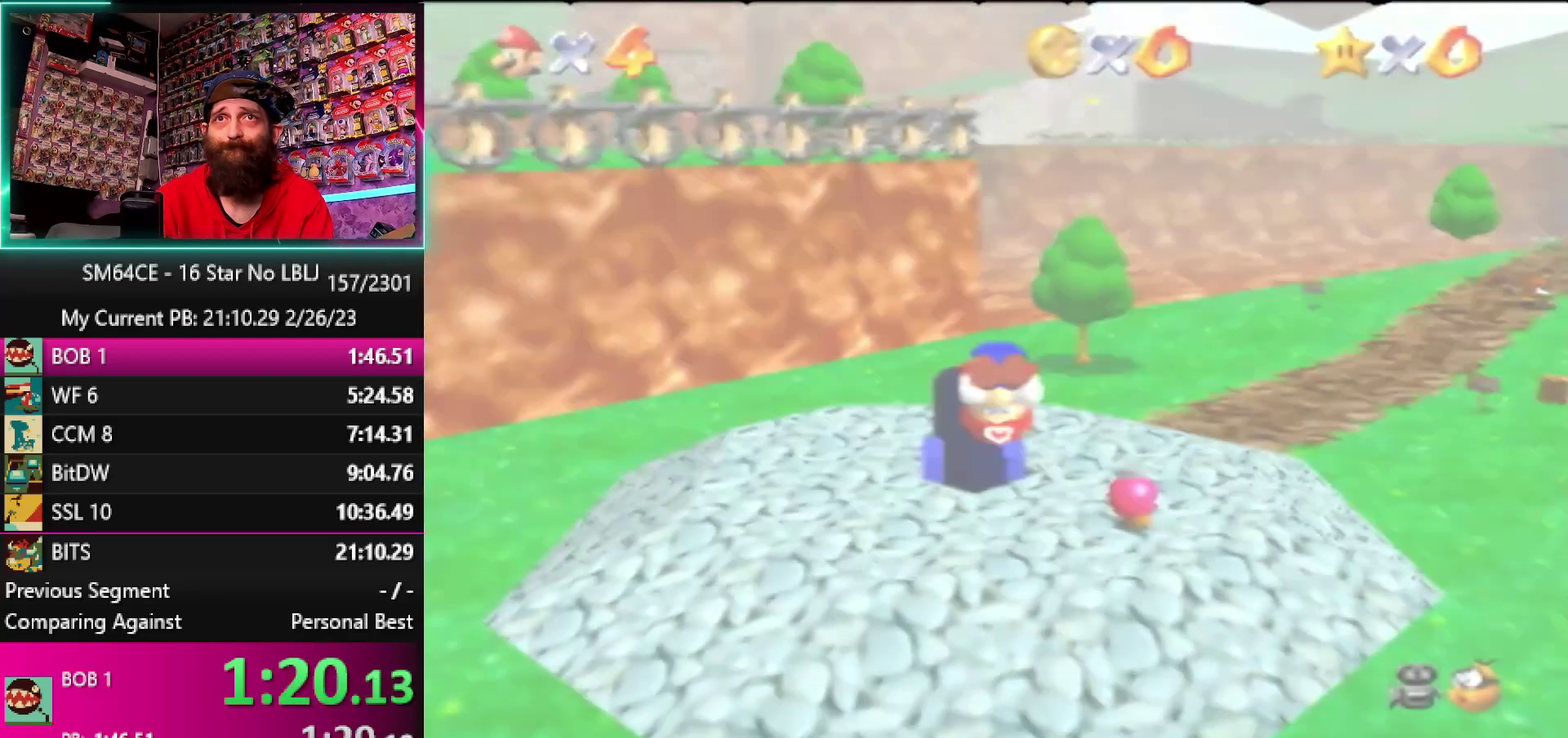
{"buttons": [], "left_stick": "center", "events": [[150, "C_DOWN", "down"], [250, "C_DOWN", "up"], [350, "C_LEFT", "down"], [417, "C_LEFT", "up"]]}
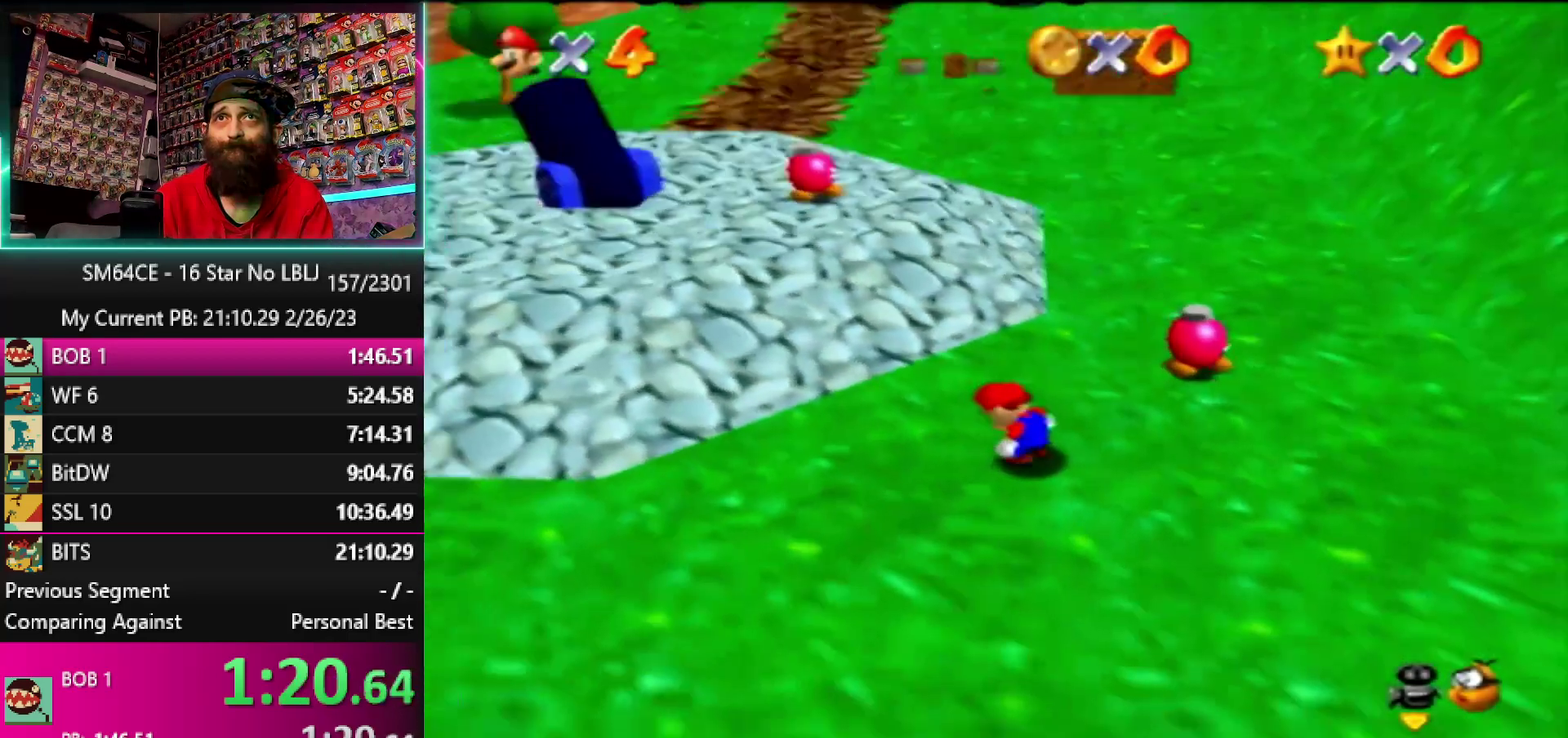
{"buttons": [], "left_stick": "center", "events": []}
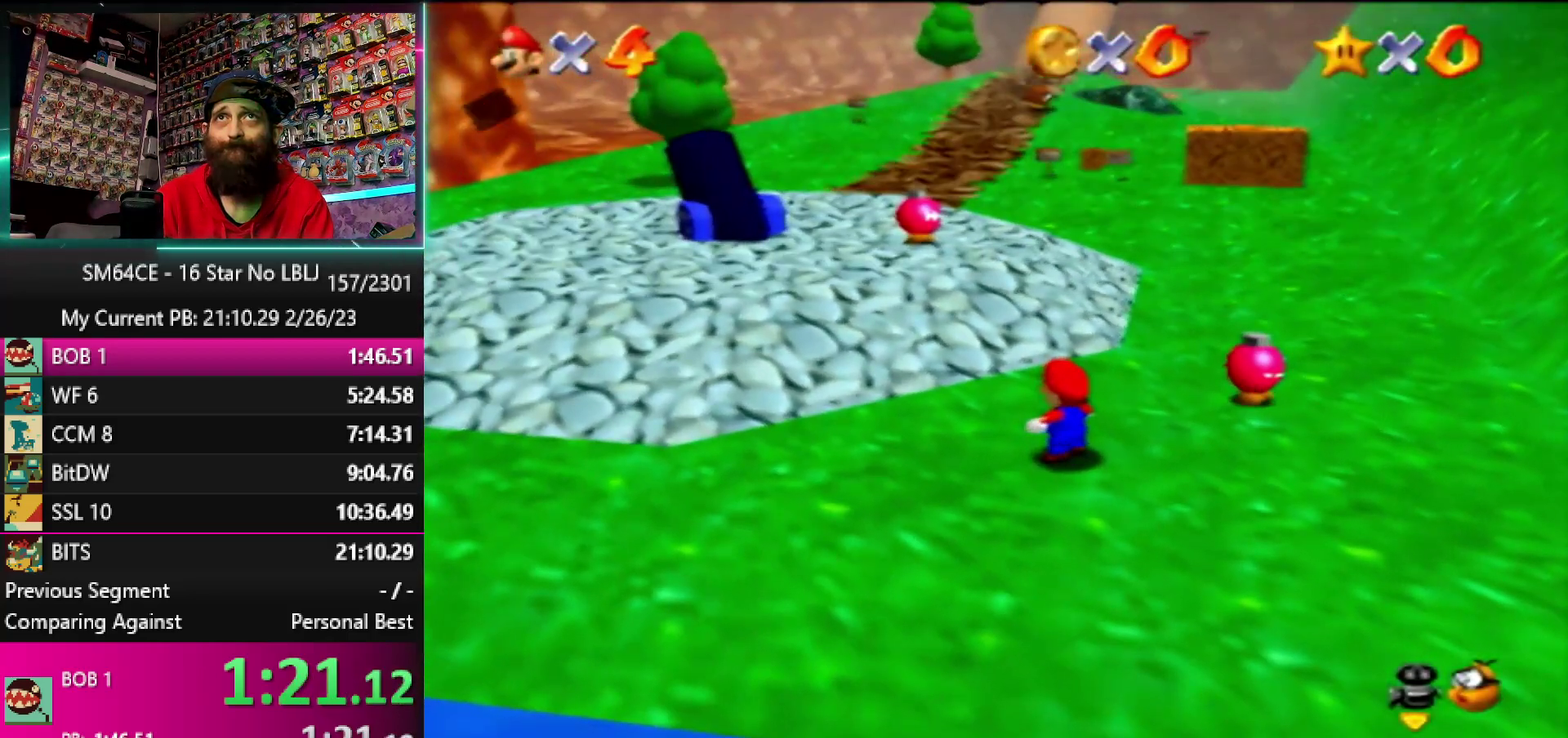
{"buttons": ["A", "B"], "left_stick": "up", "events": [[317, "A", "down"], [317, "left_stick", "up"], [350, "B", "down"], [433, "B", "up"], [483, "B", "down"]]}
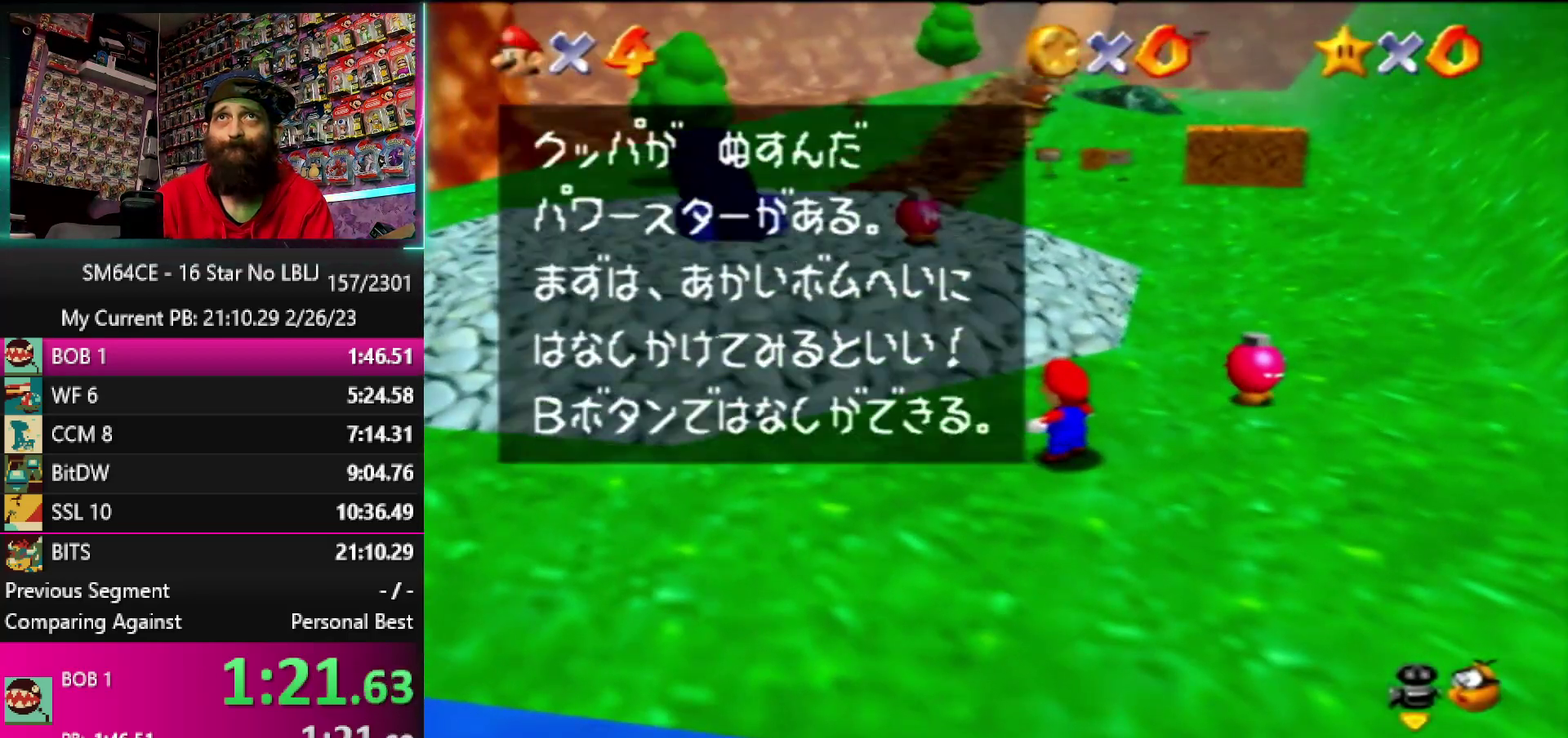
{"buttons": [], "left_stick": "up", "events": [[83, "A", "up"], [83, "B", "up"], [183, "A", "down"], [183, "B", "down"], [250, "A", "up"], [250, "B", "up"], [317, "A", "down"], [350, "B", "down"], [433, "B", "up"], [467, "A", "up"]]}
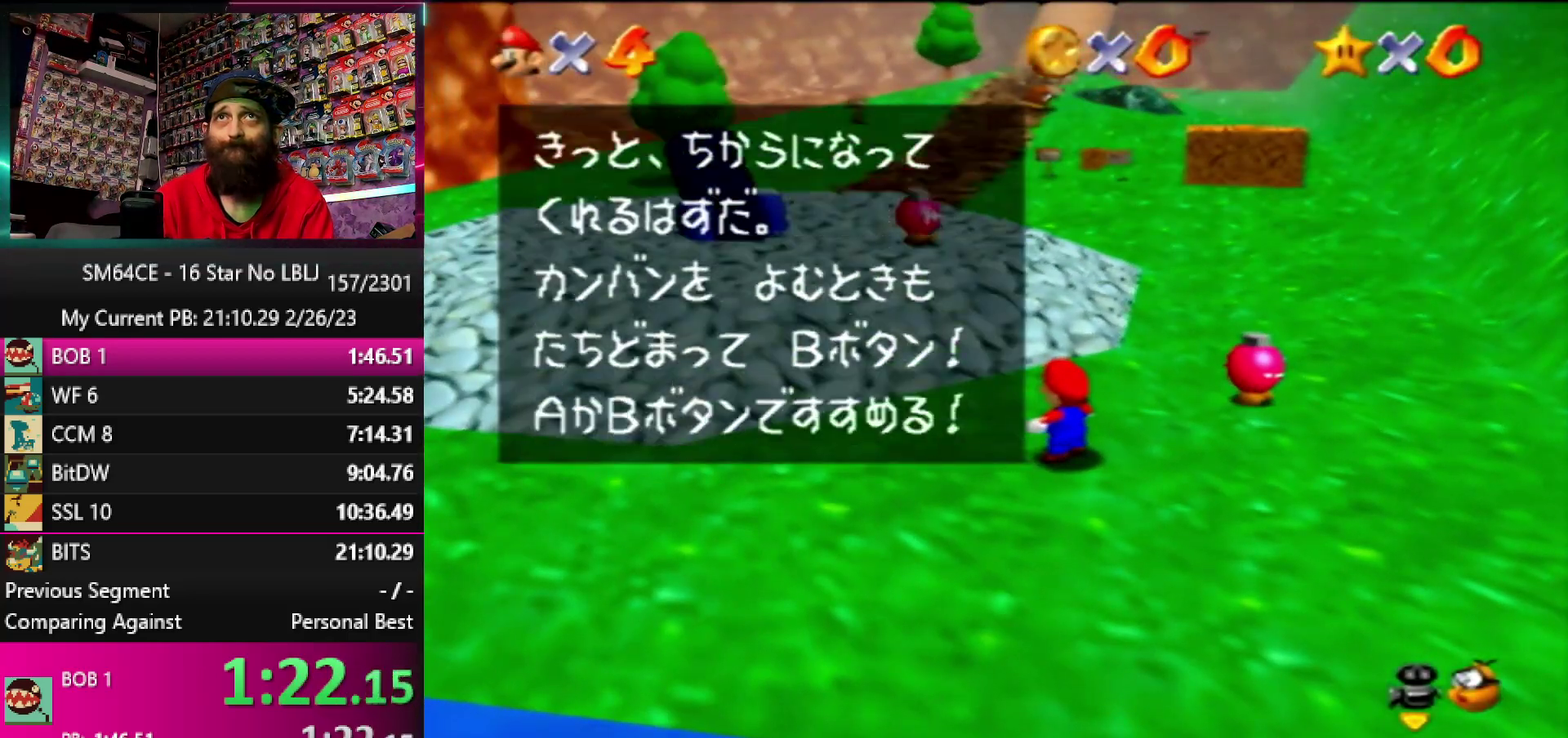
{"buttons": [], "left_stick": "up", "events": [[17, "A", "down"], [17, "B", "down"], [133, "A", "up"], [133, "B", "up"], [367, "A", "down"], [367, "B", "down"], [450, "B", "up"], [483, "A", "up"]]}
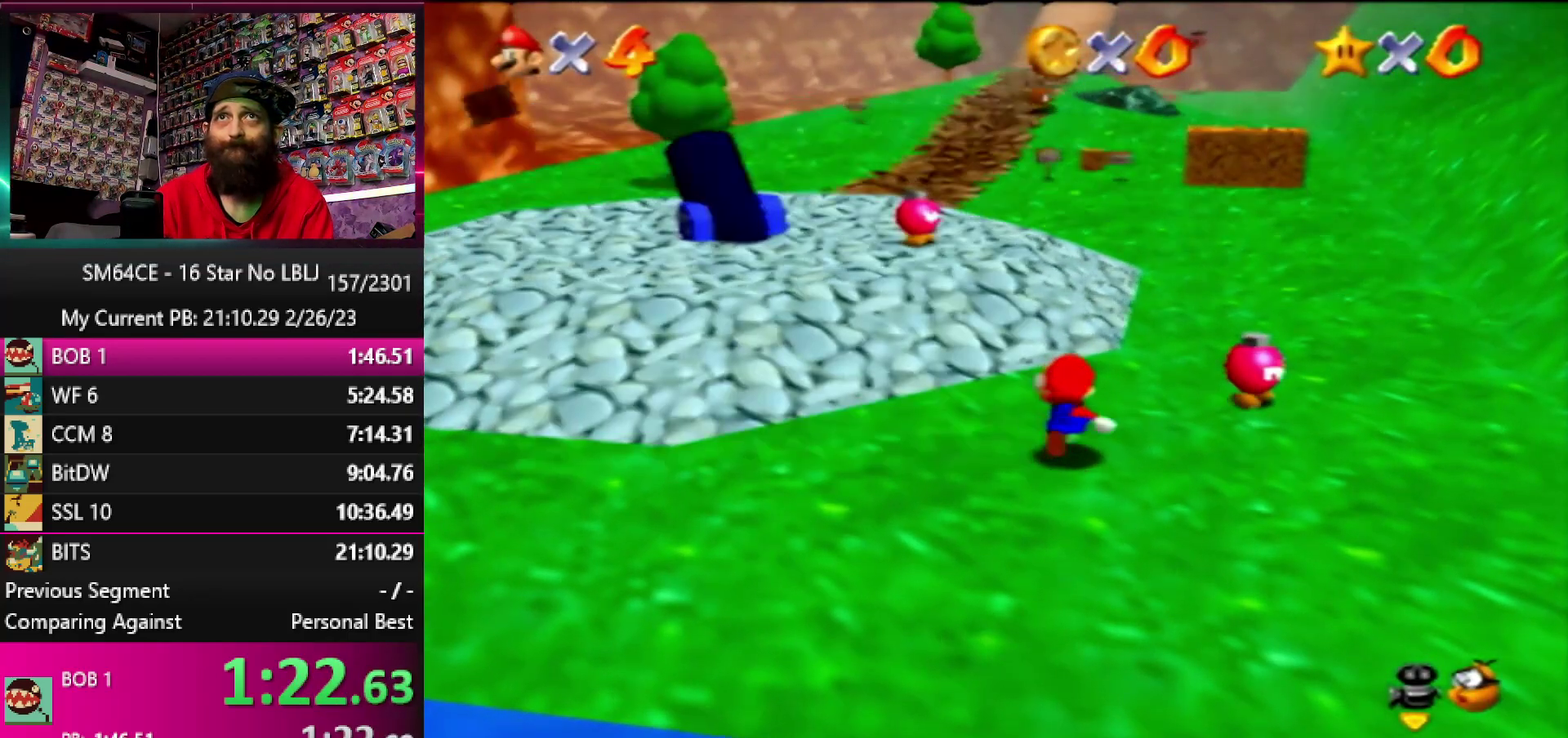
{"buttons": ["A", "Z"], "left_stick": "up", "events": [[450, "Z", "down"], [467, "A", "down"]]}
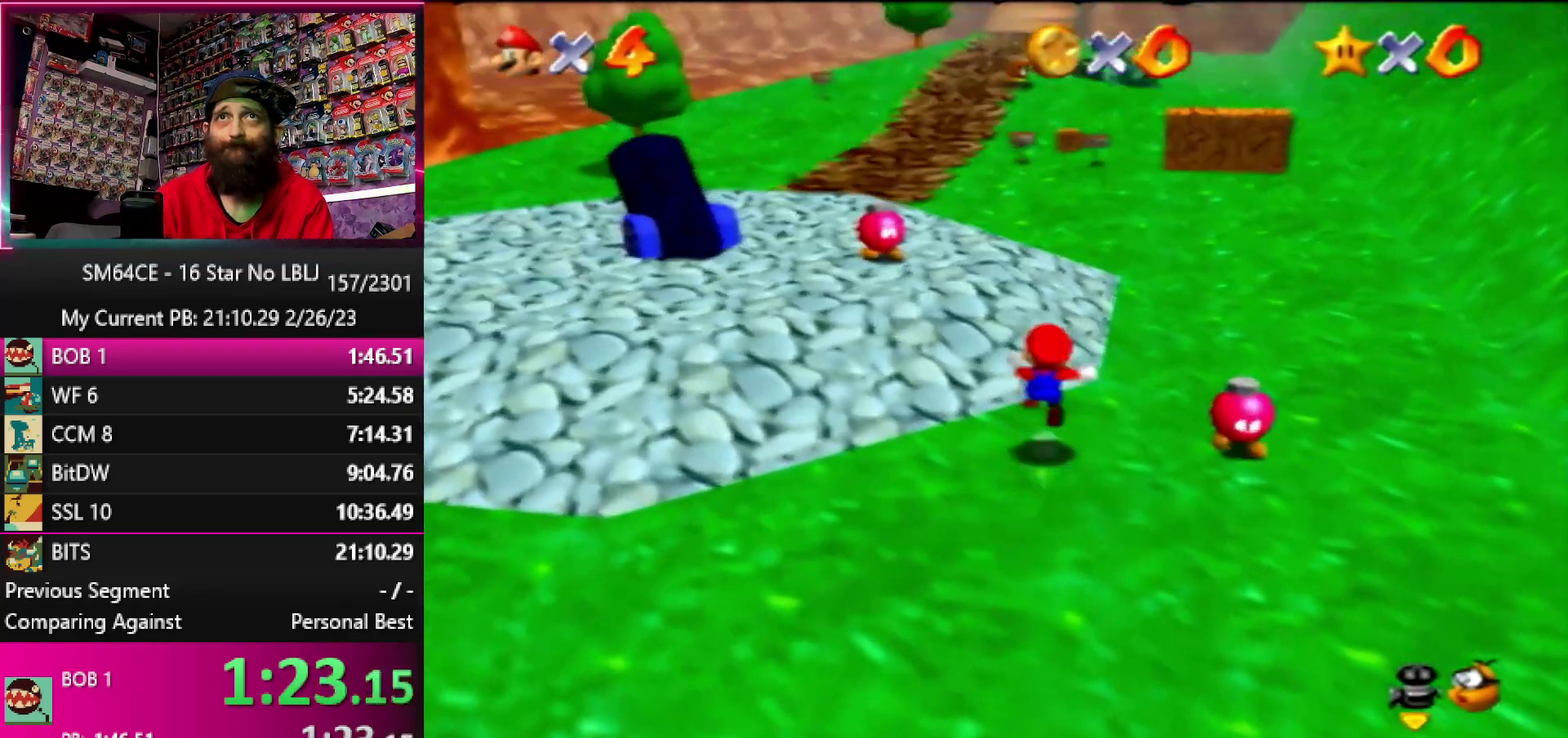
{"buttons": ["A", "Z"], "left_stick": "up", "events": []}
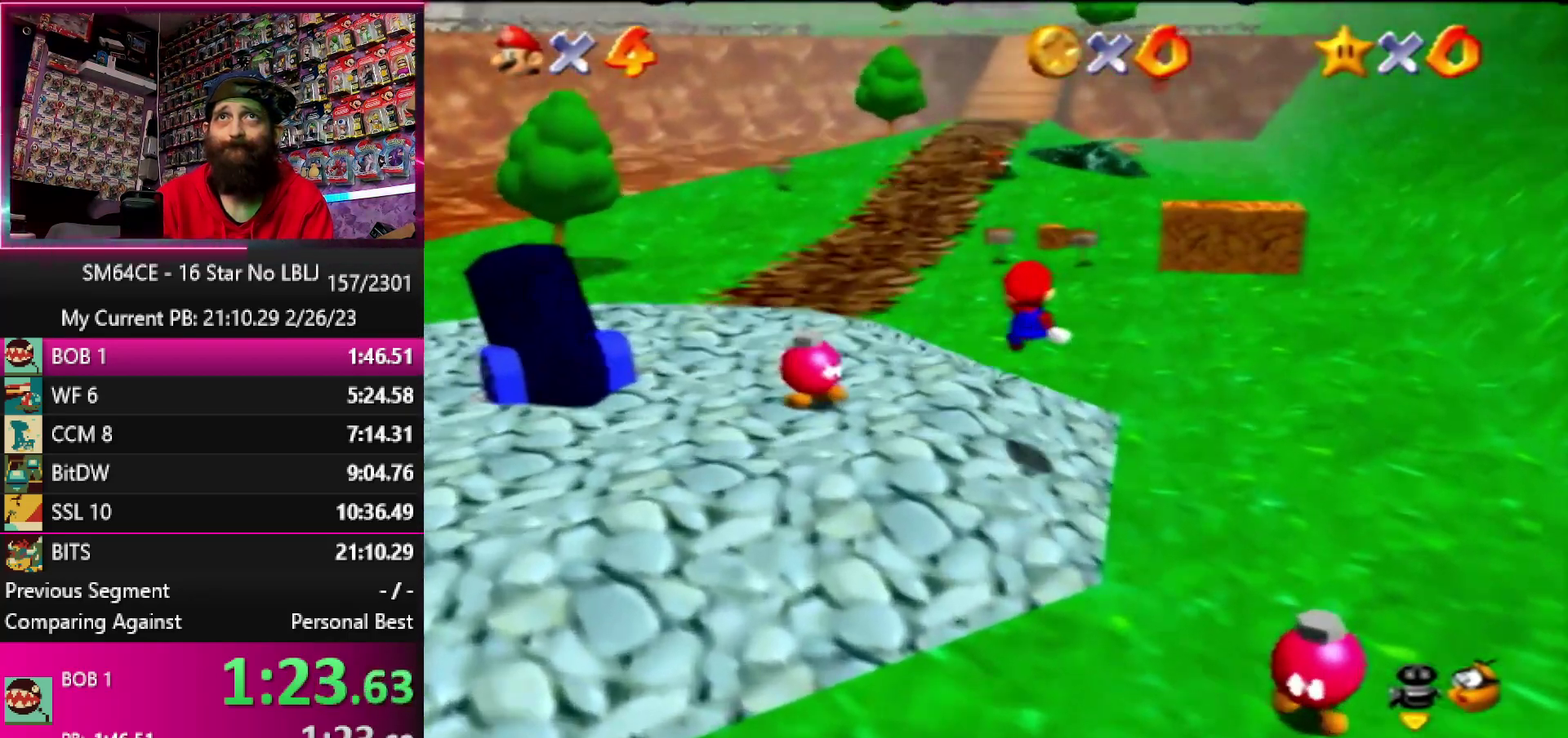
{"buttons": [], "left_stick": "up", "events": [[17, "A", "up"], [50, "Z", "up"]]}
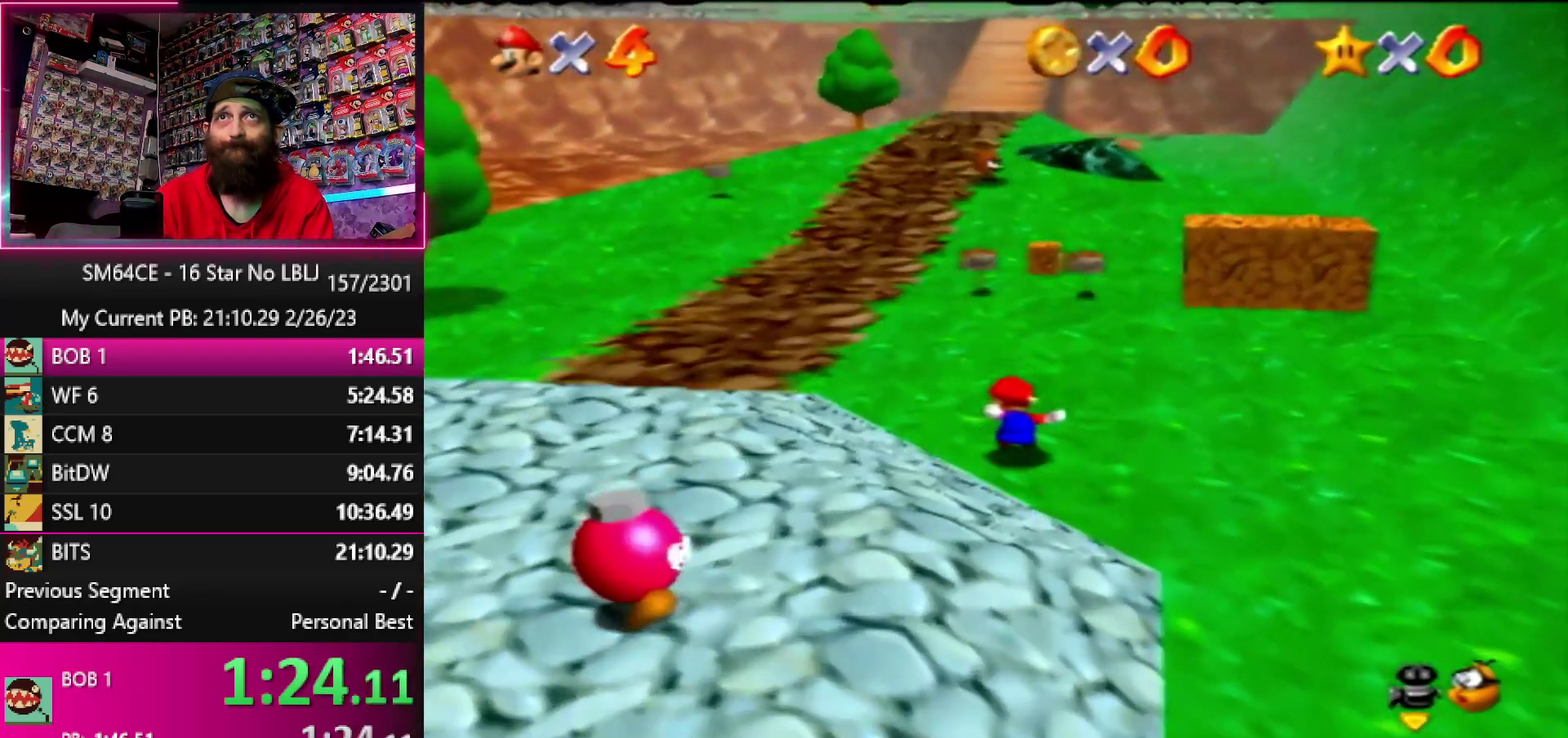
{"buttons": ["A", "B"], "left_stick": "up", "events": [[283, "A", "down"], [317, "B", "down"]]}
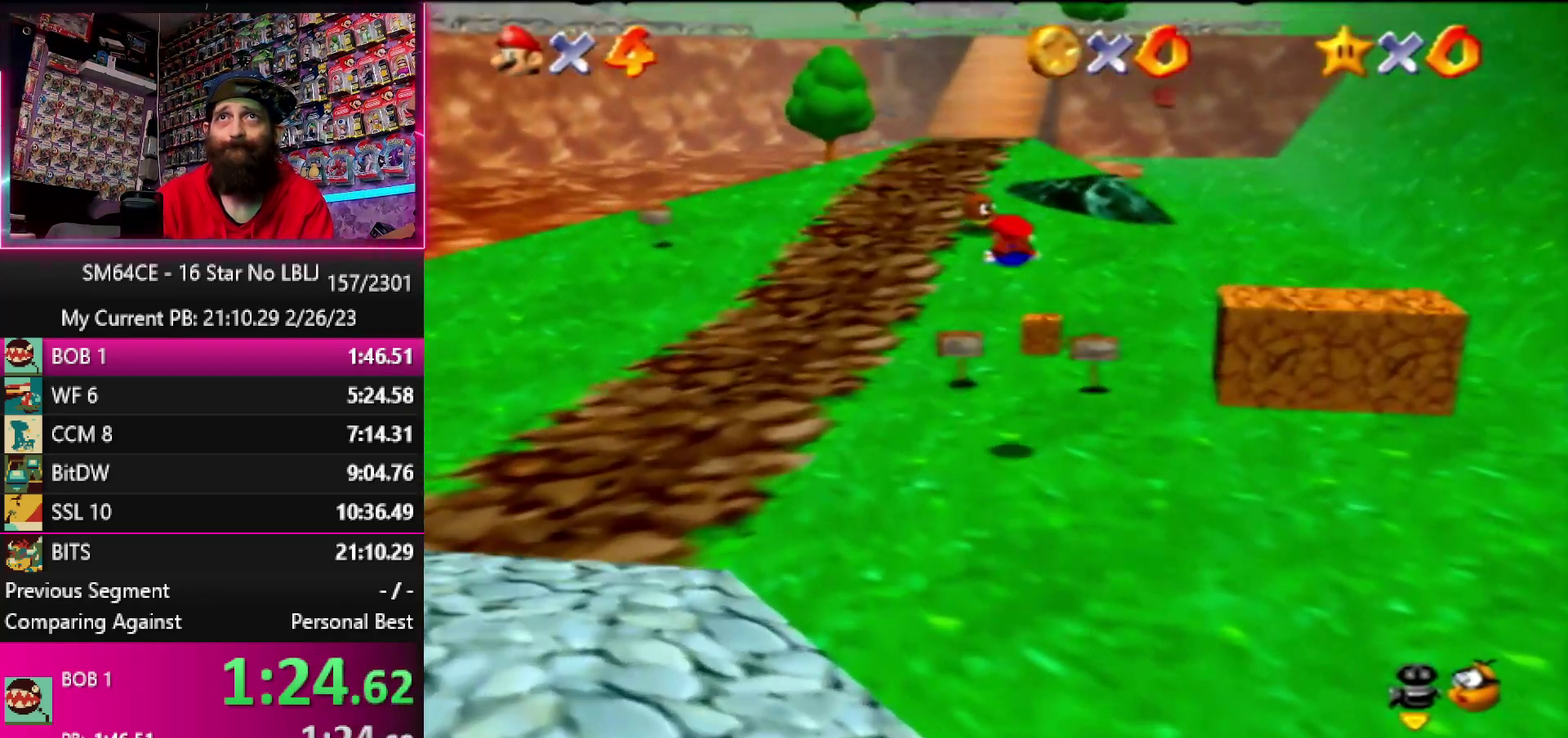
{"buttons": ["A", "B"], "left_stick": "up", "events": [[17, "B", "up"], [50, "A", "up"], [283, "A", "down"], [283, "B", "down"], [383, "A", "up"], [383, "B", "up"], [450, "A", "down"], [450, "B", "down"]]}
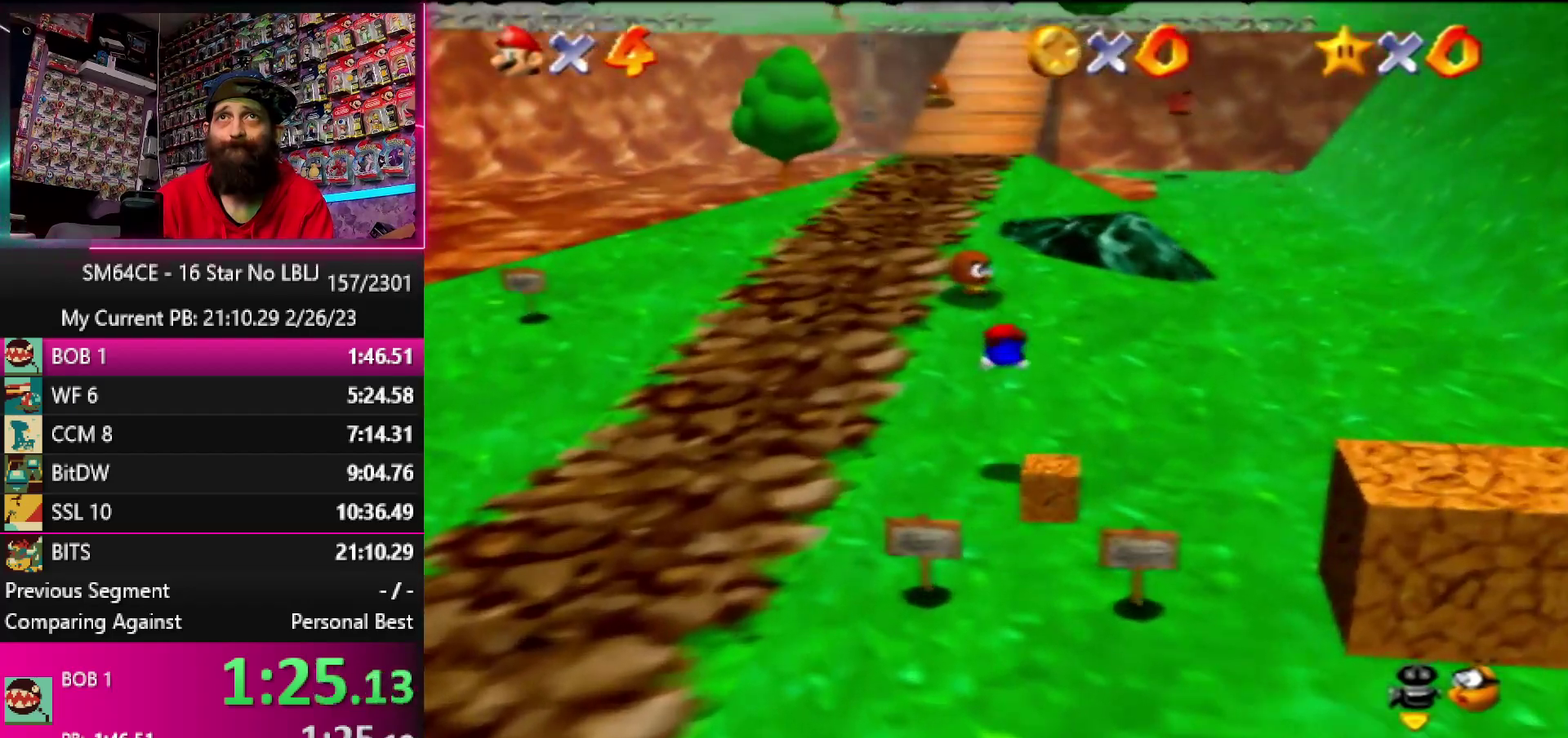
{"buttons": ["A", "B"], "left_stick": "up", "events": [[50, "A", "up"], [50, "B", "up"], [117, "A", "down"], [117, "B", "down"], [217, "A", "up"], [217, "B", "up"], [283, "A", "down"], [283, "B", "down"], [350, "B", "up"], [450, "B", "down"]]}
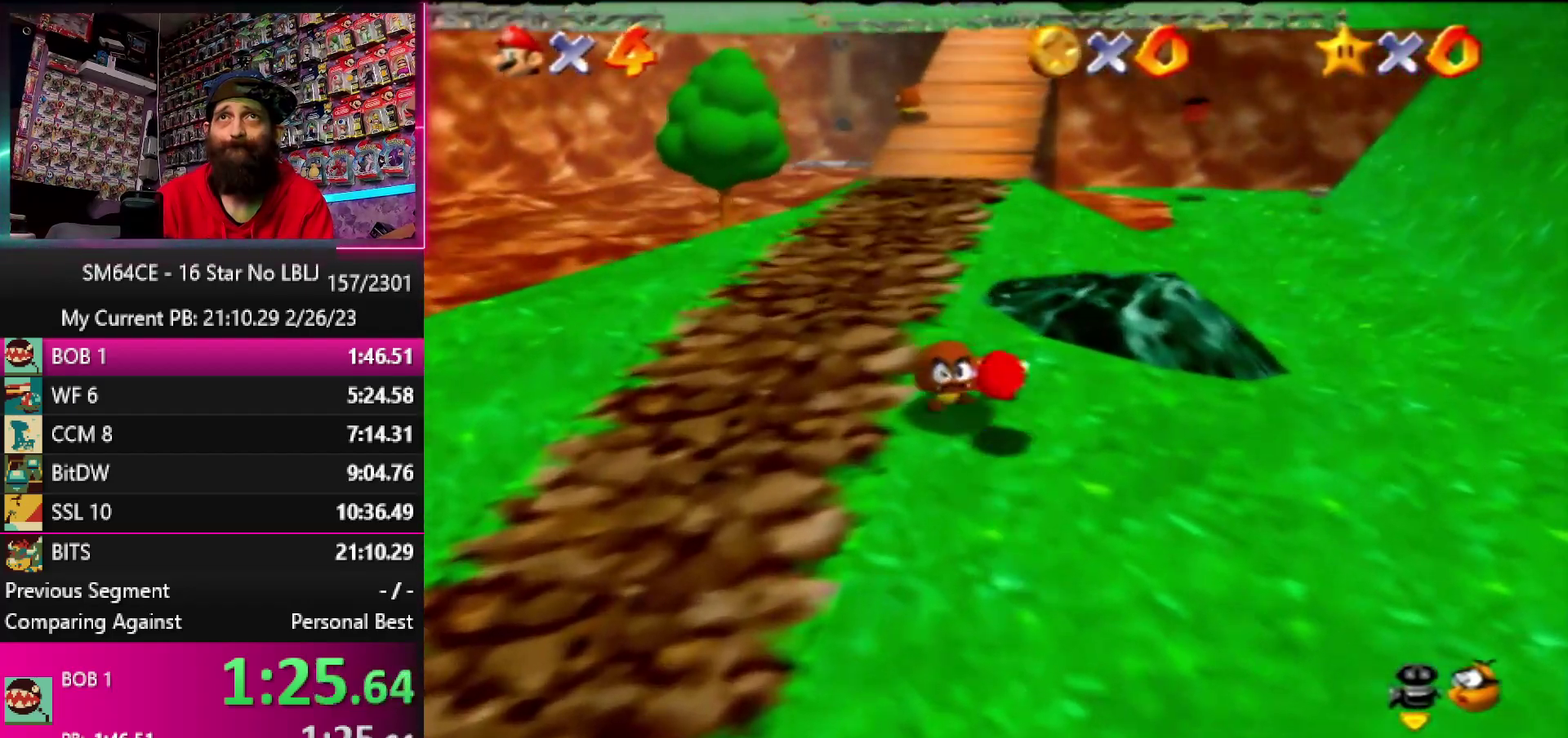
{"buttons": ["A", "B"], "left_stick": "up", "events": [[33, "B", "up"], [83, "B", "down"], [200, "B", "up"], [250, "B", "down"], [350, "B", "up"], [417, "B", "down"]]}
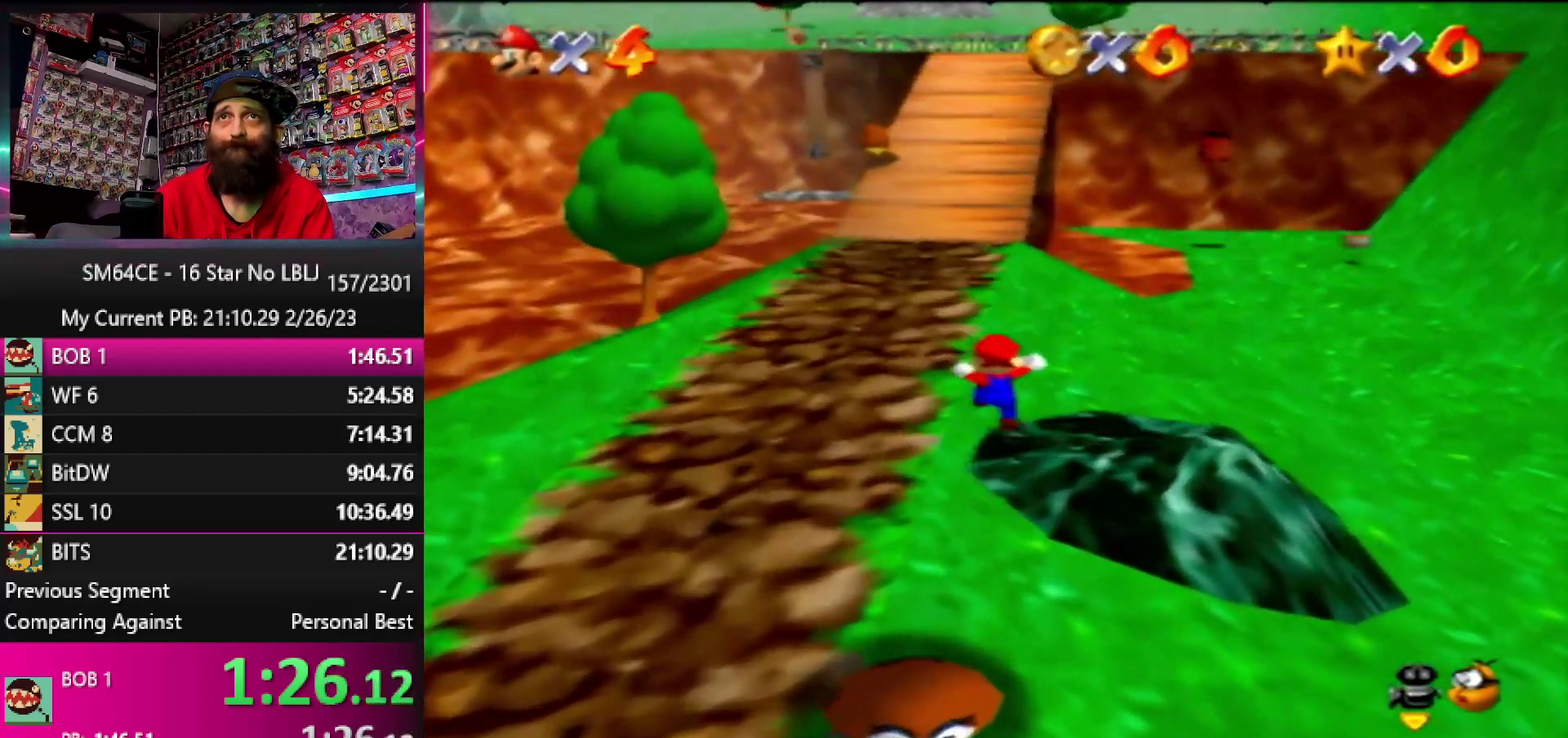
{"buttons": [], "left_stick": "up", "events": [[33, "B", "up"], [50, "A", "up"], [250, "A", "down"], [250, "B", "down"], [383, "B", "up"], [433, "A", "up"]]}
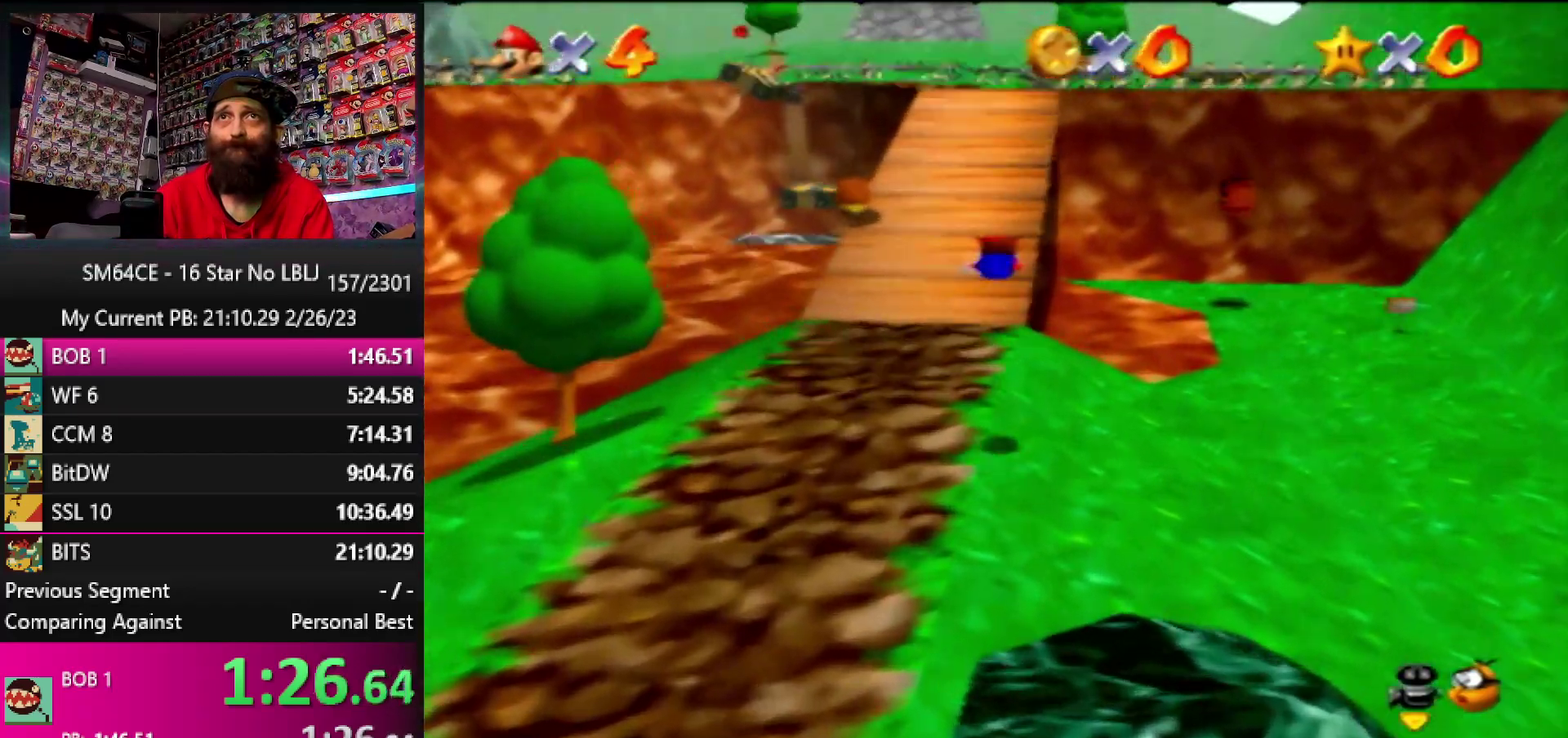
{"buttons": ["A", "B"], "left_stick": "up", "events": [[450, "A", "down"], [483, "B", "down"]]}
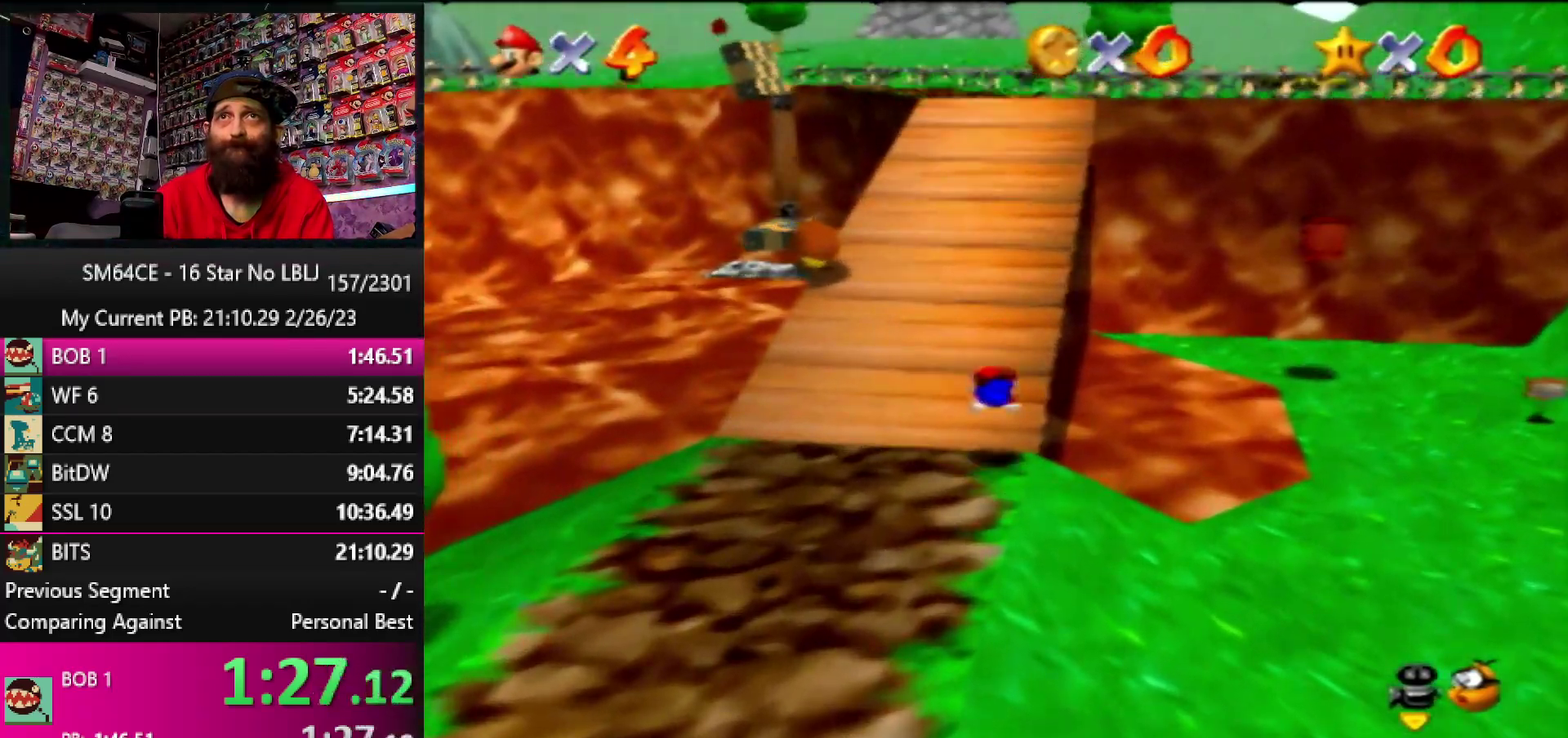
{"buttons": [], "left_stick": "up", "events": [[50, "B", "up"], [217, "A", "up"], [283, "A", "down"], [283, "B", "down"], [350, "B", "up"], [400, "A", "up"]]}